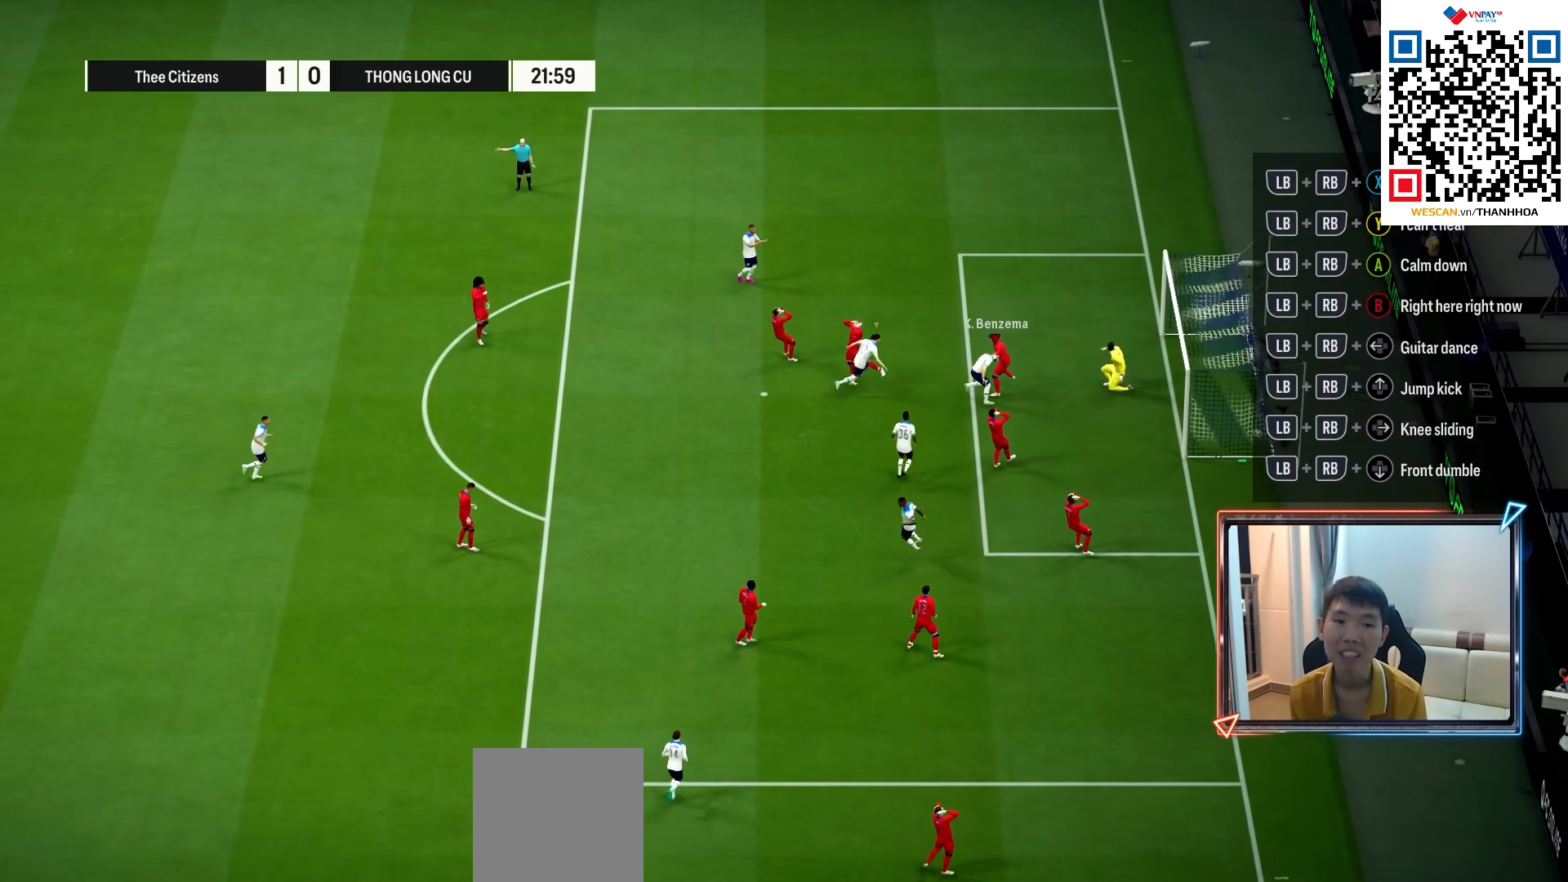
Gameplay with a controller (PlayStation layout); each line is a JSON object with the inputs held at the frame after it. "events" lists button and stick changes between this image and that frame as [ms after this image, input, new state], when the widget could be followed in between.
{"buttons": ["R1"], "left_stick": "down-right", "right_stick": "center", "events": []}
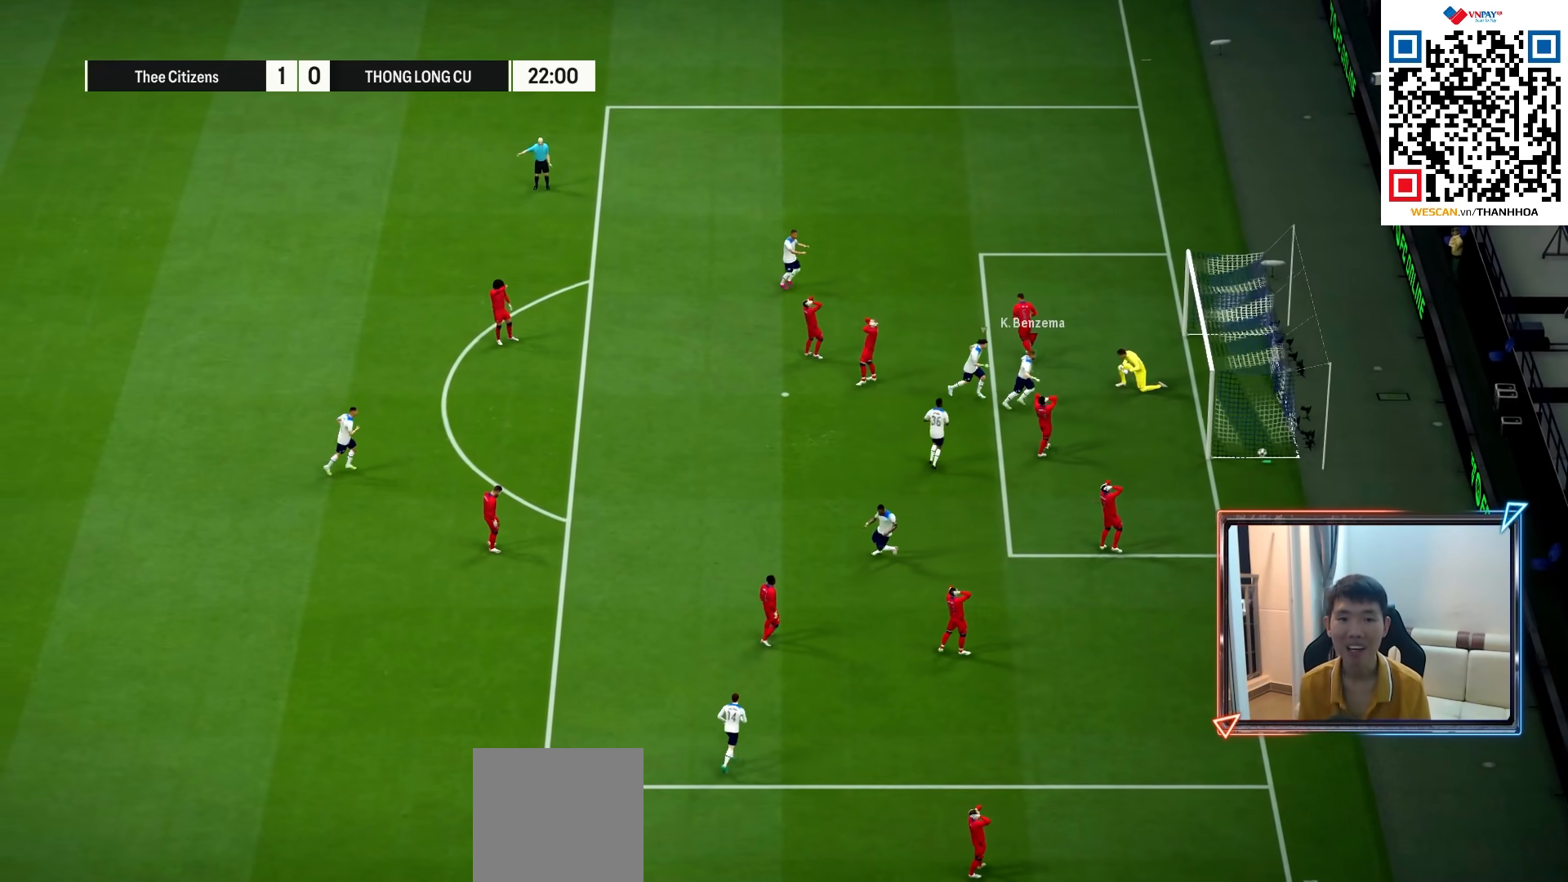
{"buttons": ["CROSS"], "left_stick": "center", "right_stick": "center", "events": [[267, "R1", "up"], [433, "CROSS", "down"], [433, "left_stick", "center"]]}
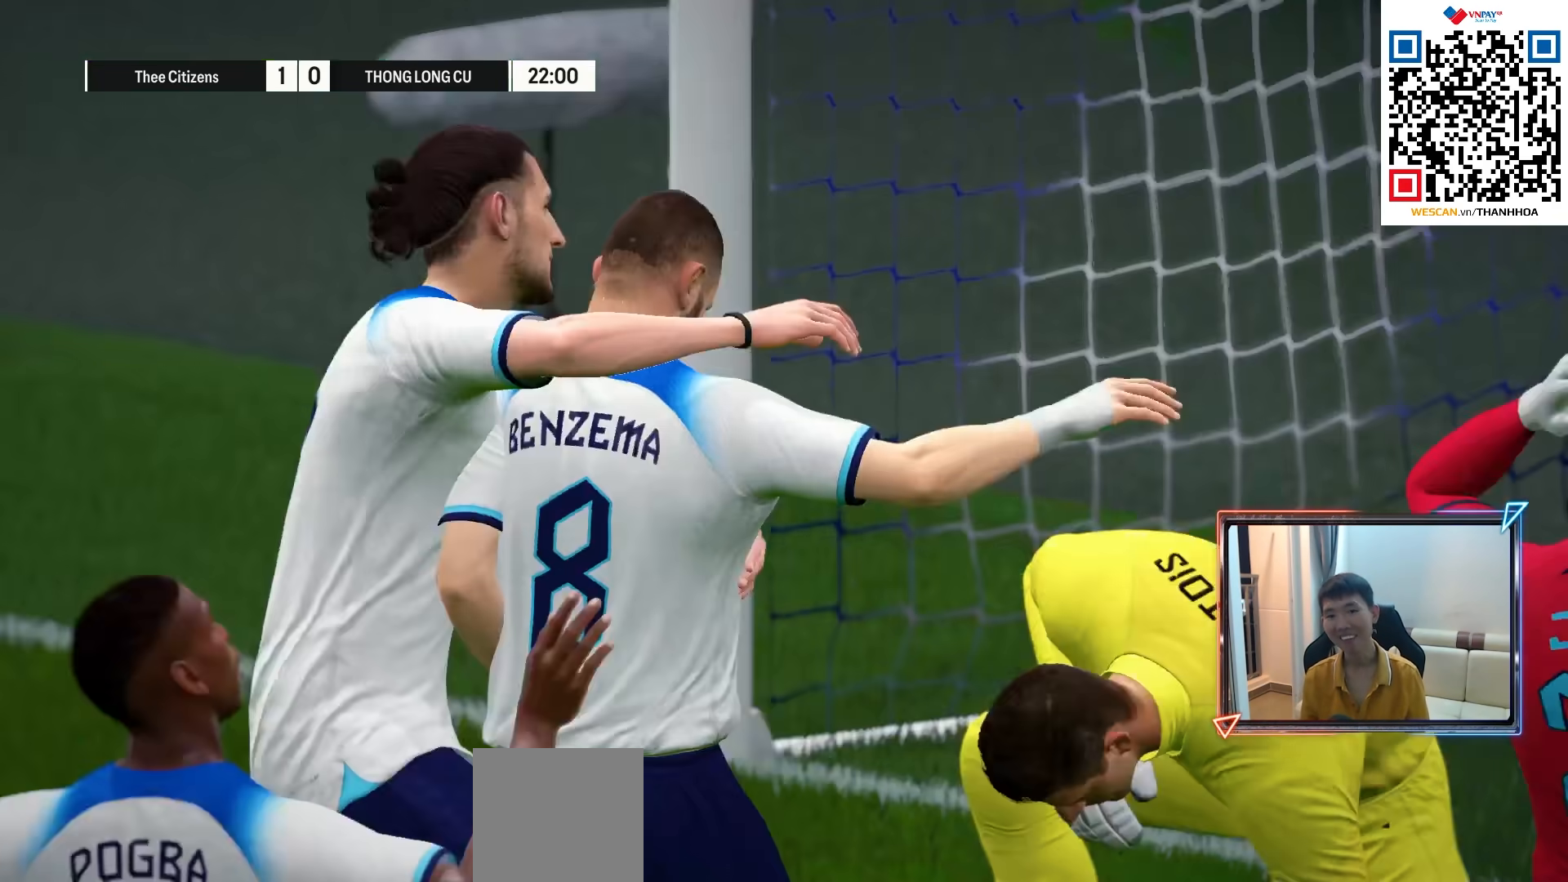
{"buttons": [], "left_stick": "center", "right_stick": "center", "events": [[50, "CROSS", "up"], [117, "CROSS", "down"], [183, "CROSS", "up"], [267, "CROSS", "down"], [317, "CROSS", "up"], [400, "CROSS", "down"], [467, "CROSS", "up"]]}
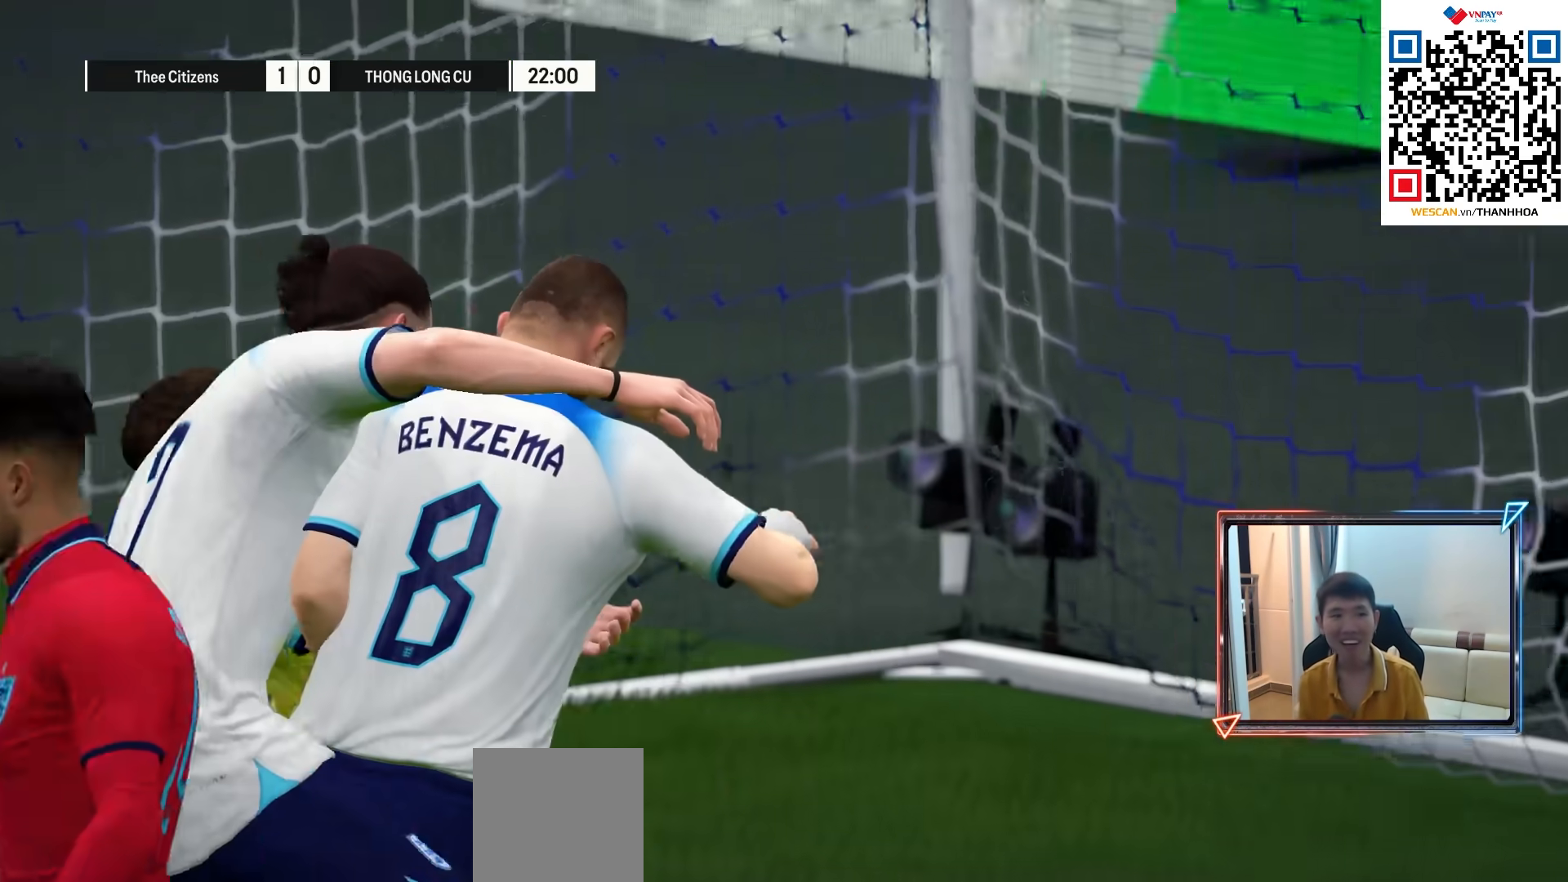
{"buttons": ["CROSS"], "left_stick": "center", "right_stick": "center", "events": [[67, "CROSS", "down"], [200, "CROSS", "up"], [233, "CROSS", "down"], [350, "CROSS", "up"], [450, "CROSS", "down"]]}
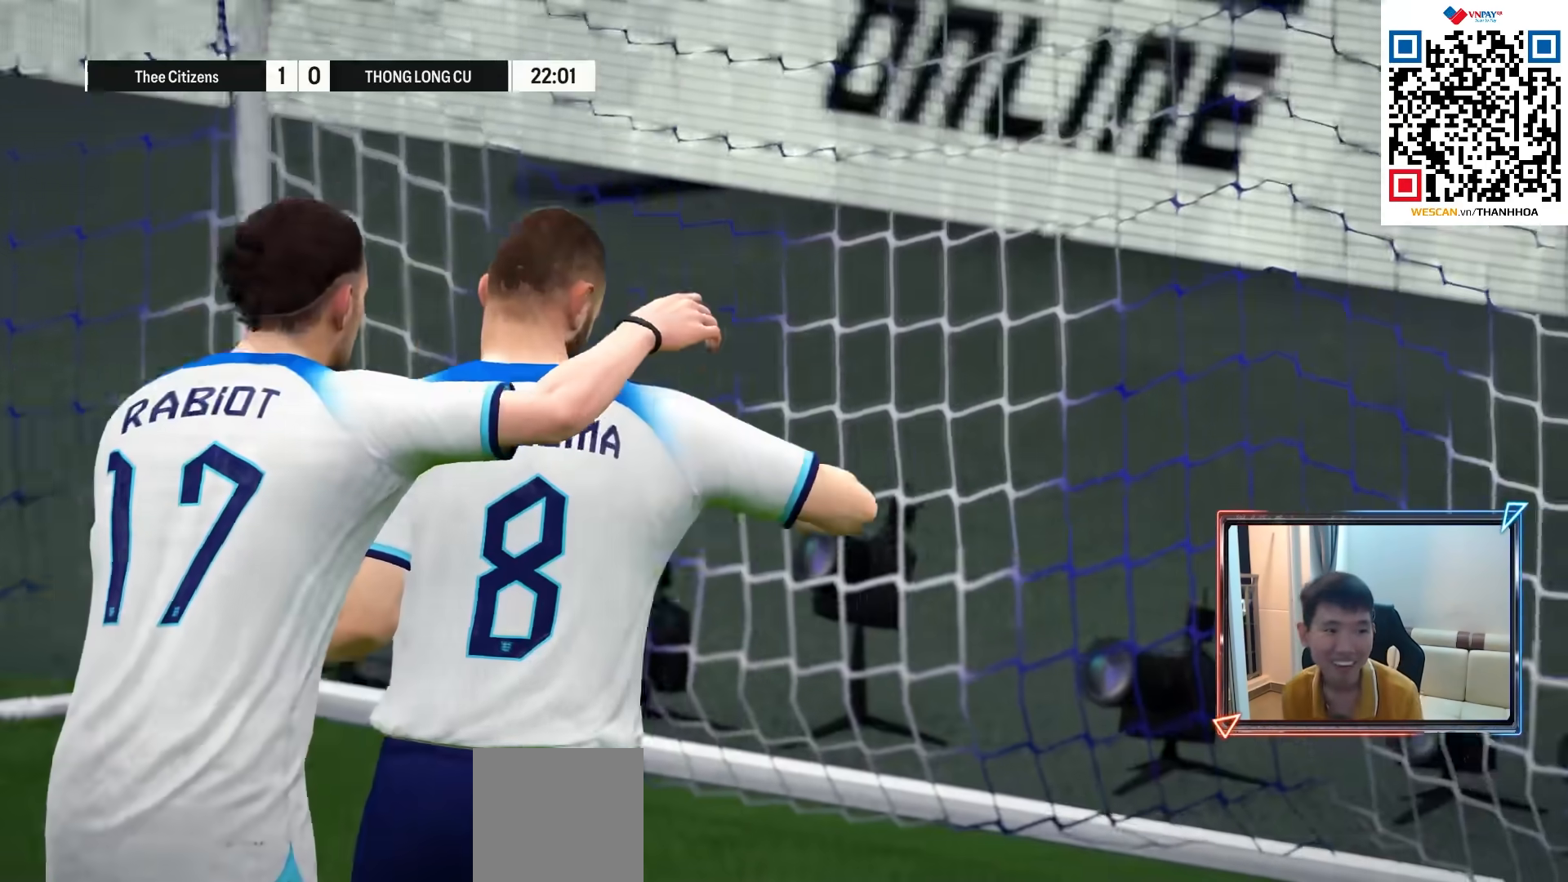
{"buttons": ["CROSS"], "left_stick": "center", "right_stick": "center", "events": [[83, "CROSS", "up"], [267, "CROSS", "down"], [383, "CROSS", "up"], [483, "CROSS", "down"]]}
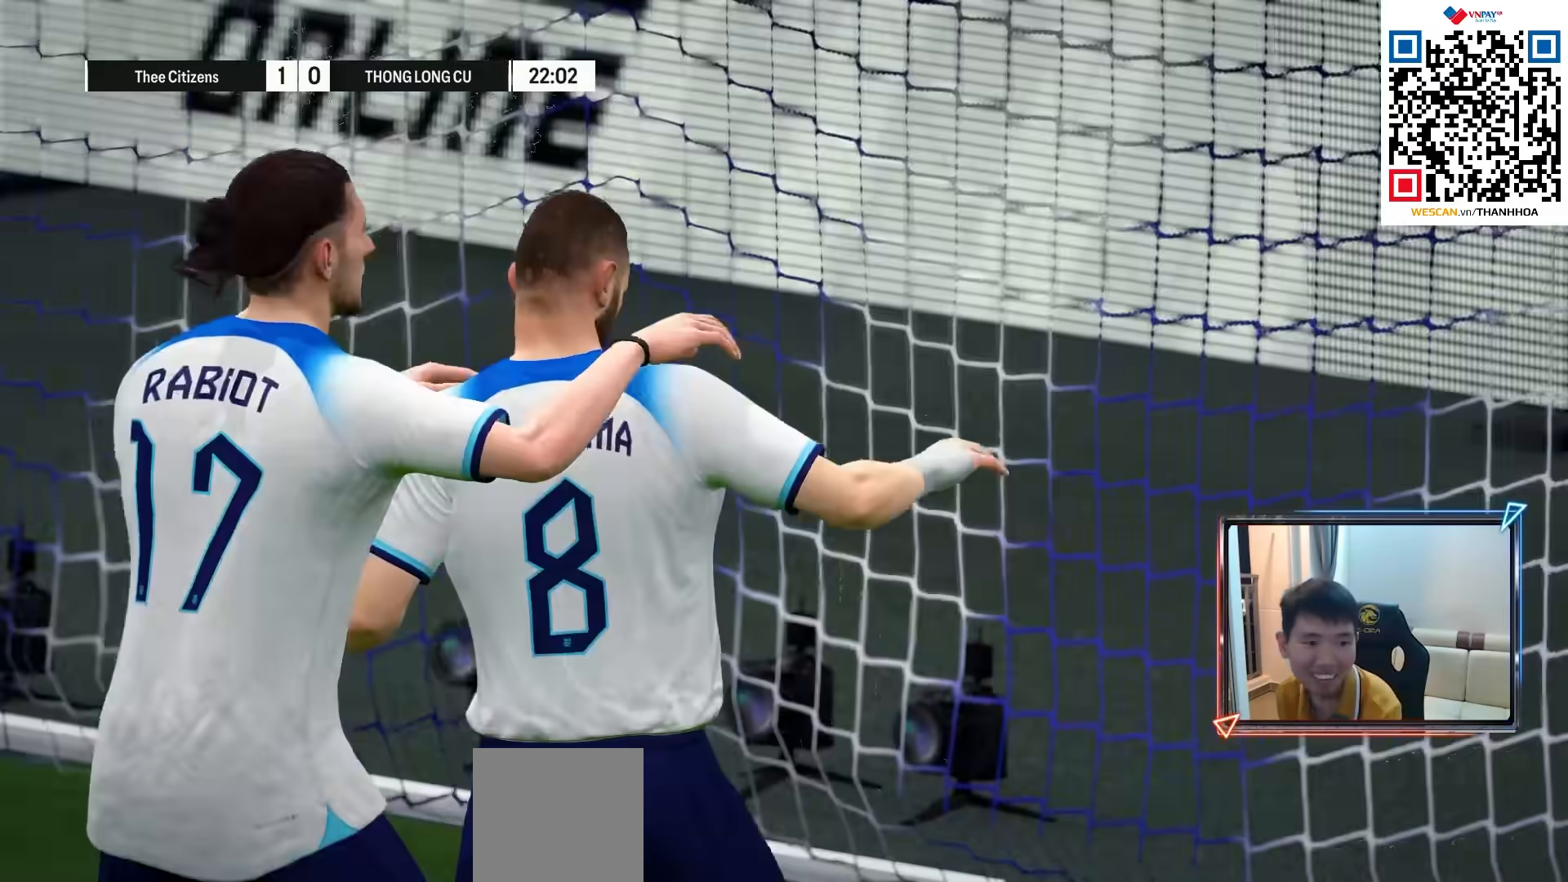
{"buttons": [], "left_stick": "center", "right_stick": "center", "events": [[100, "CROSS", "up"], [167, "CROSS", "down"], [267, "CROSS", "up"], [350, "CROSS", "down"], [450, "CROSS", "up"]]}
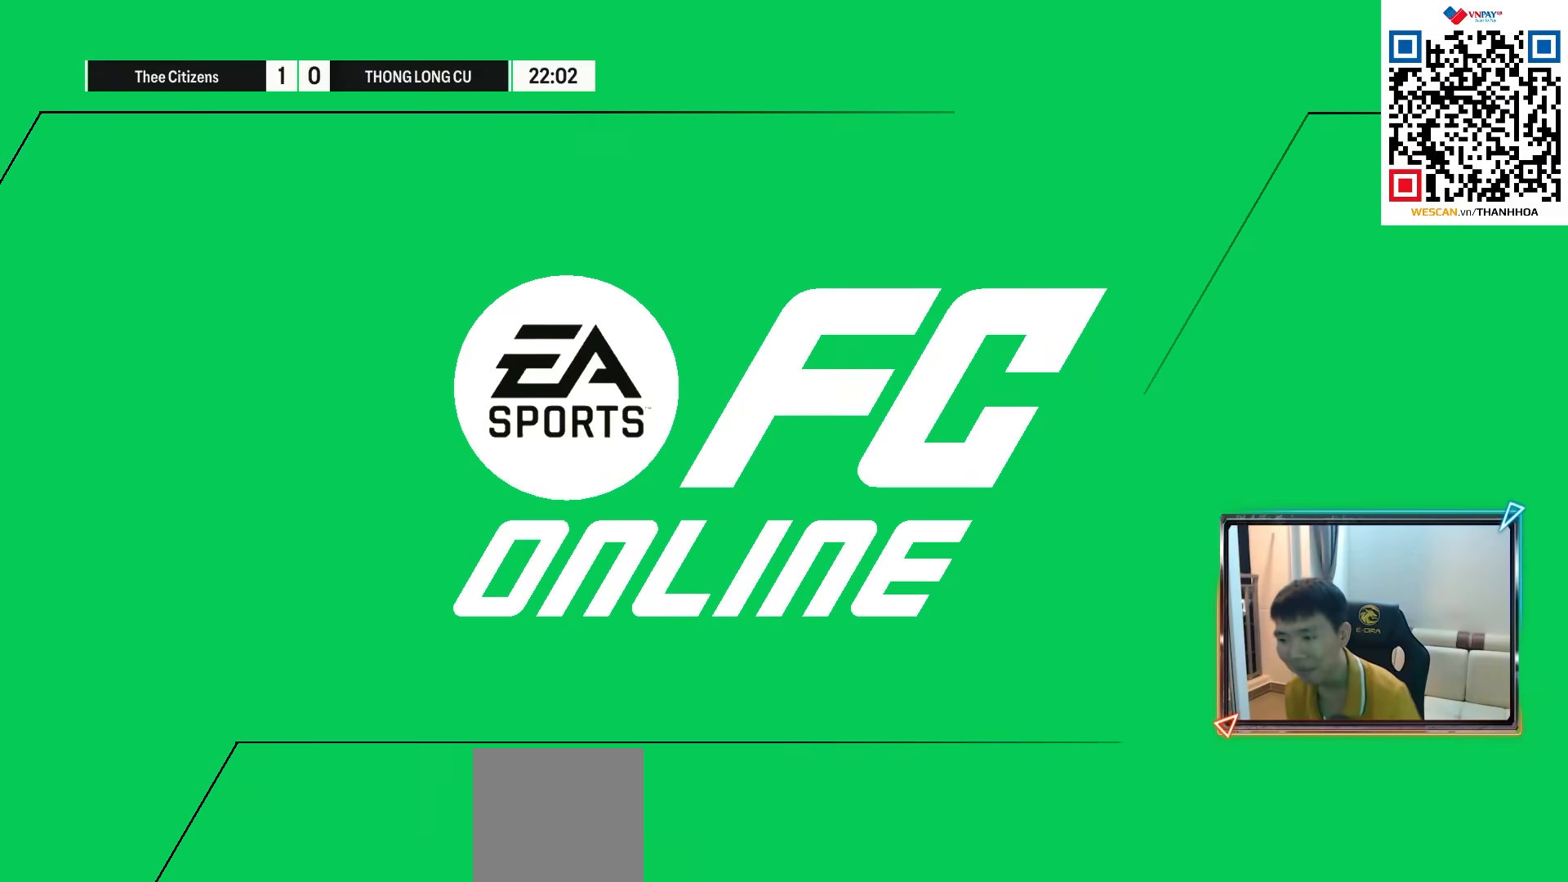
{"buttons": [], "left_stick": "center", "right_stick": "center", "events": []}
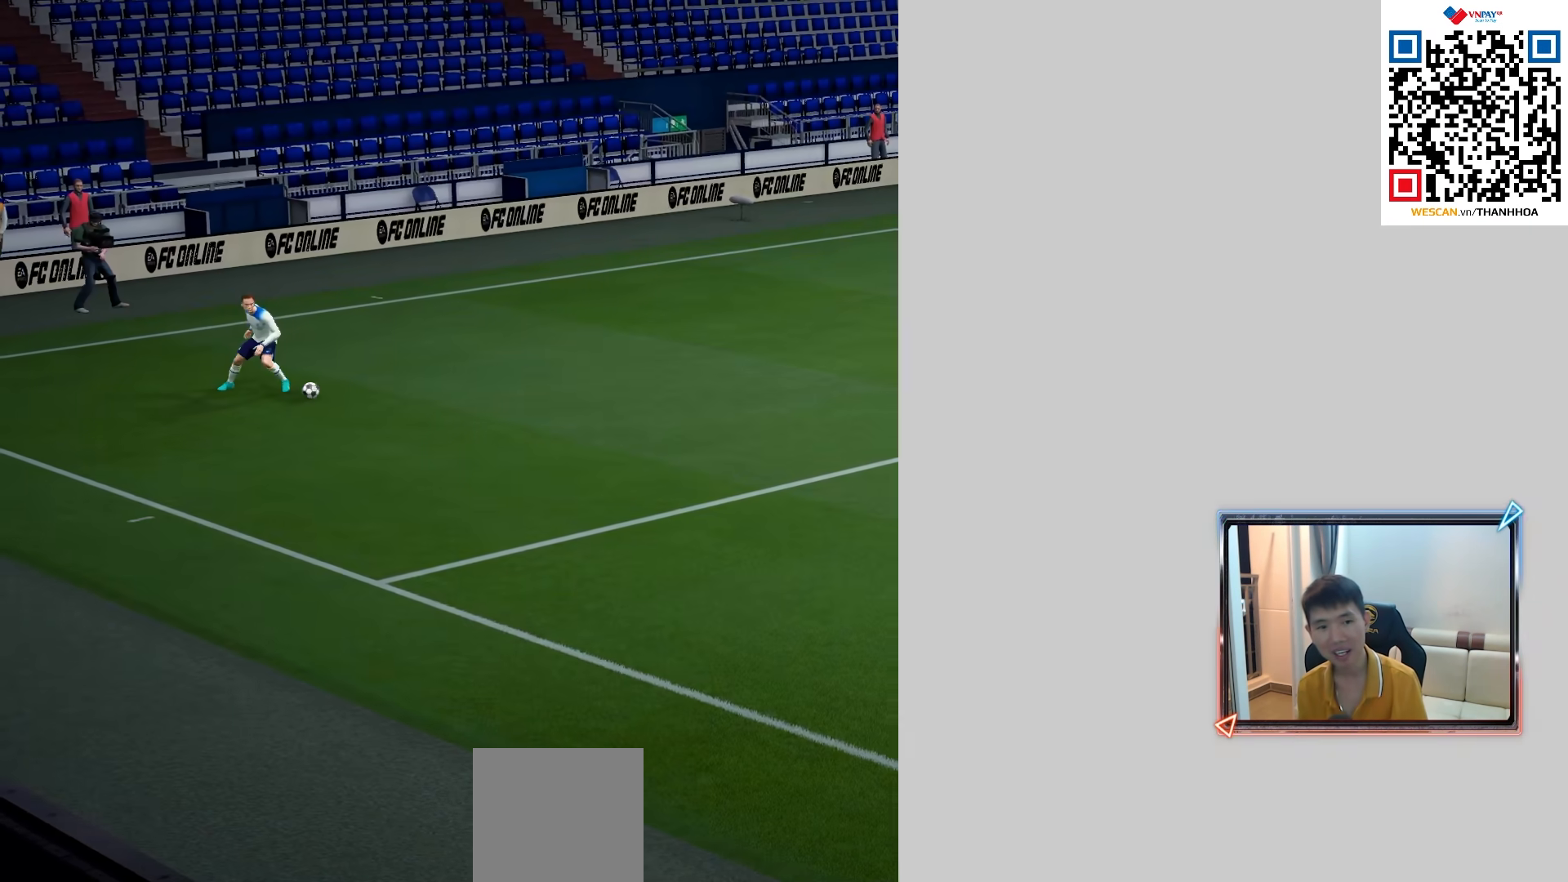
{"buttons": [], "left_stick": "center", "right_stick": "center", "events": []}
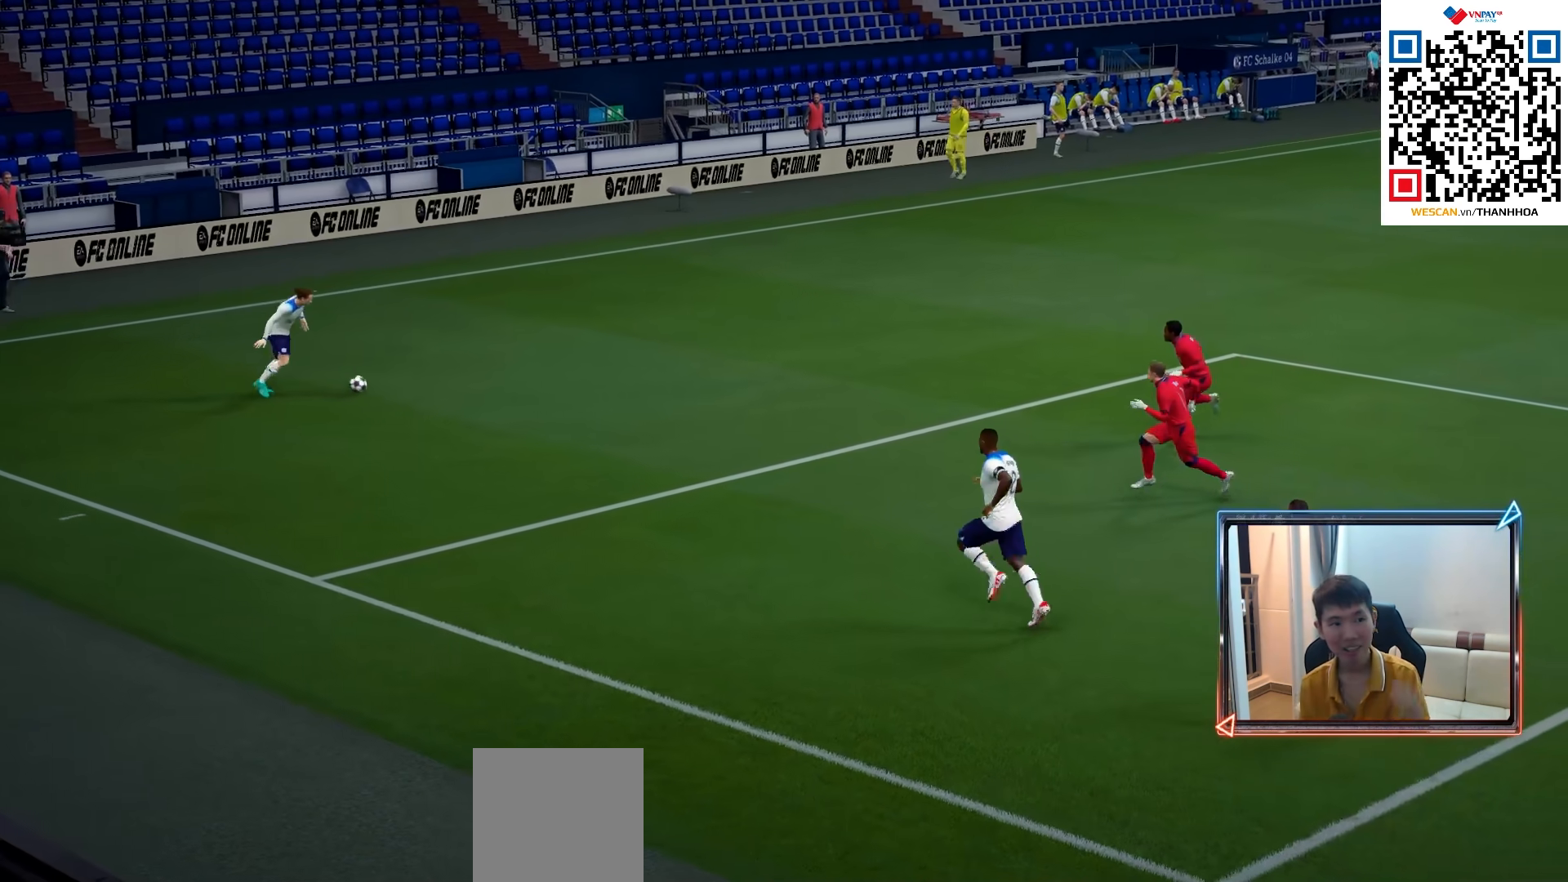
{"buttons": [], "left_stick": "center", "right_stick": "center", "events": []}
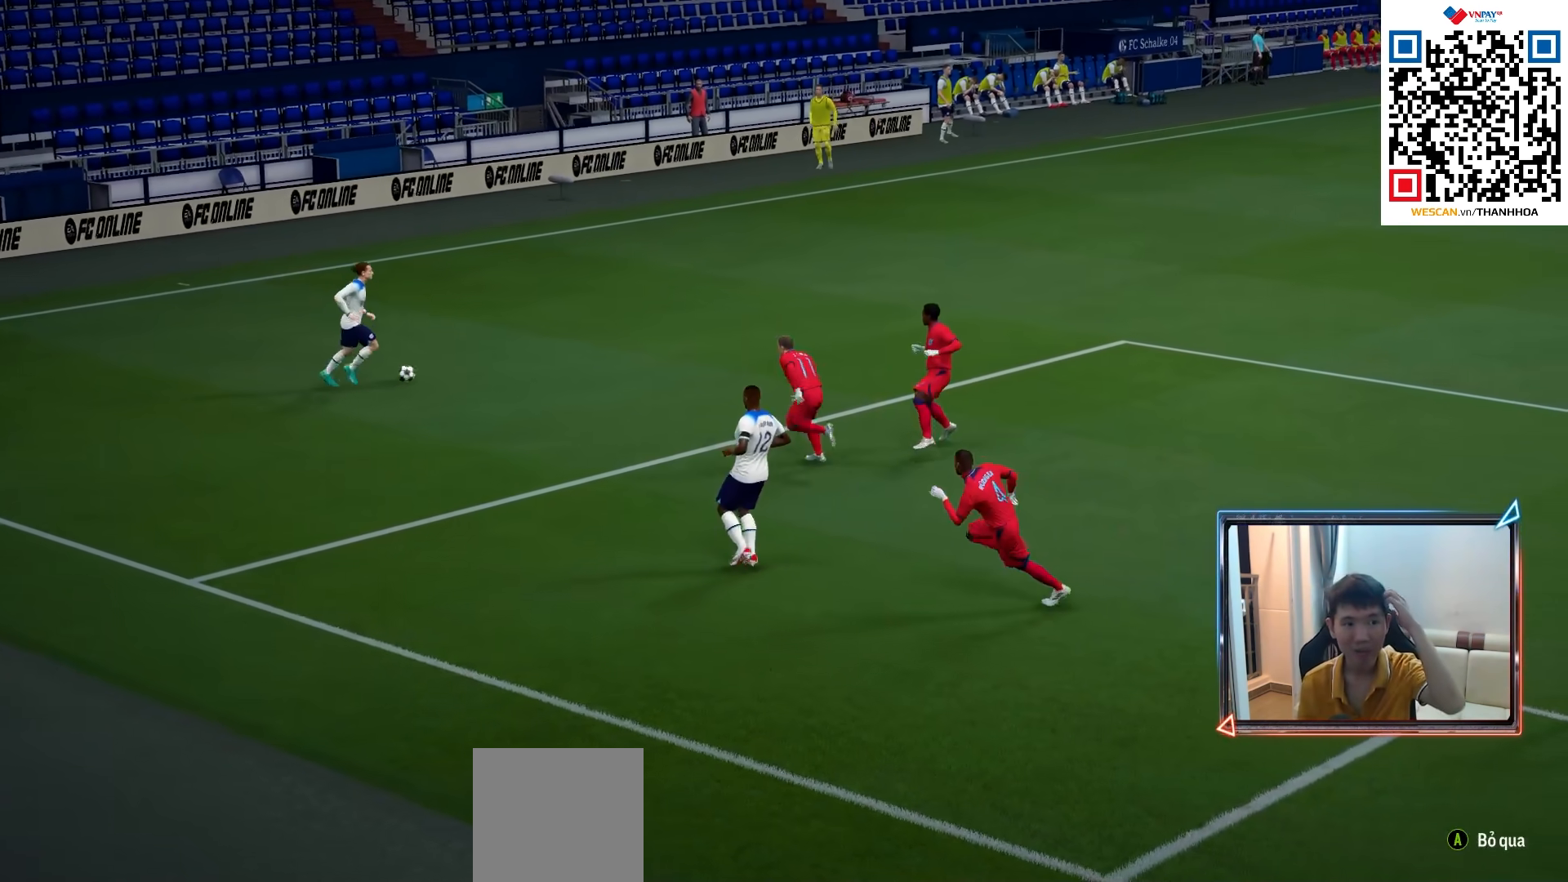
{"buttons": [], "left_stick": "center", "right_stick": "center", "events": []}
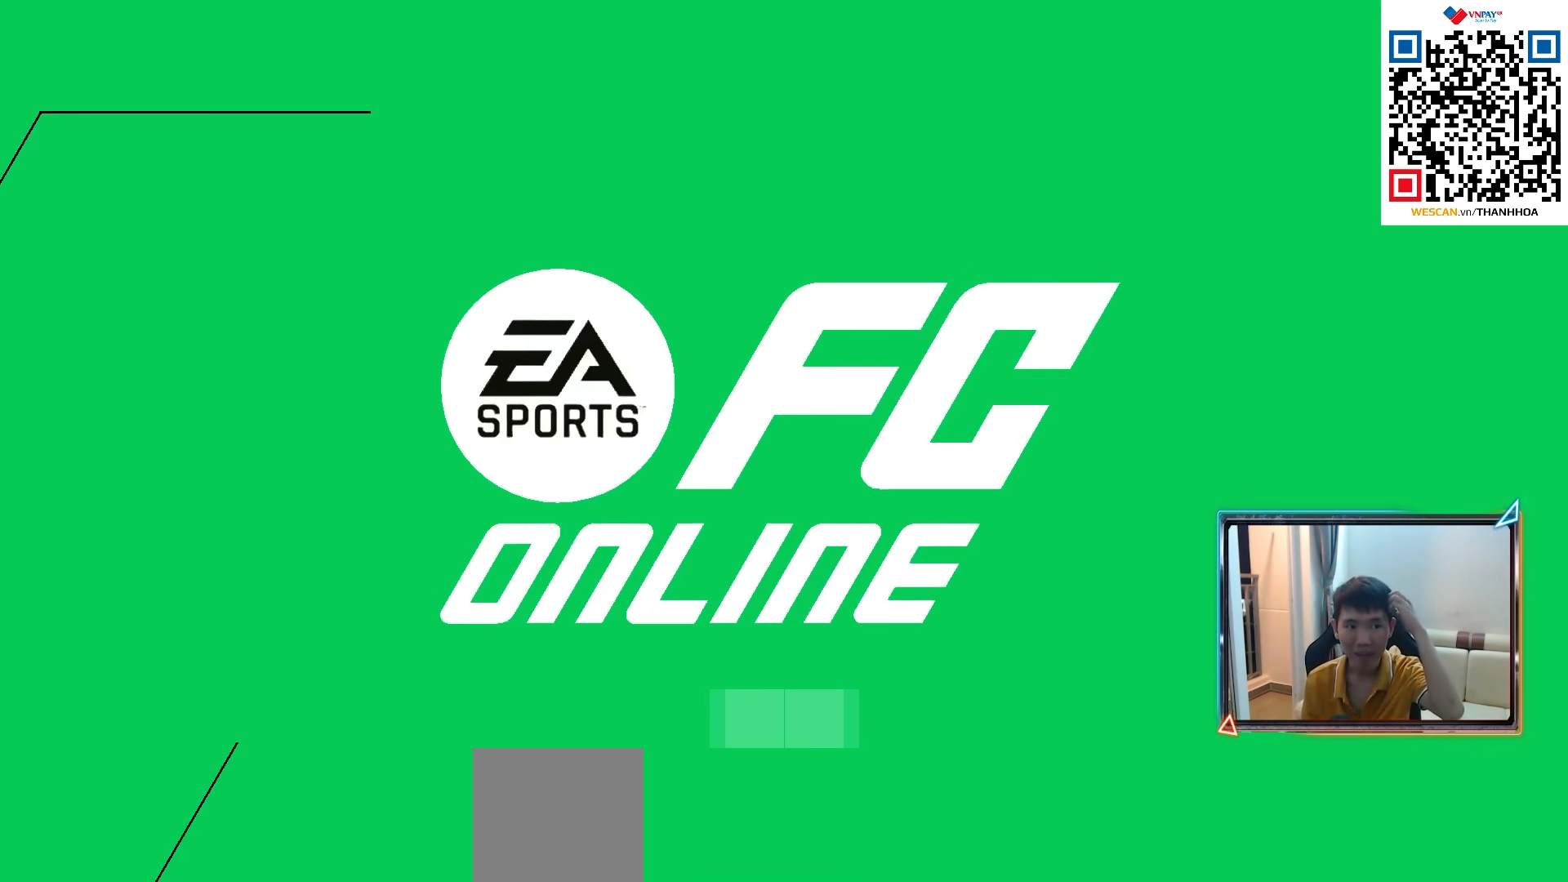
{"buttons": ["CROSS"], "left_stick": "center", "right_stick": "center", "events": [[450, "CROSS", "down"]]}
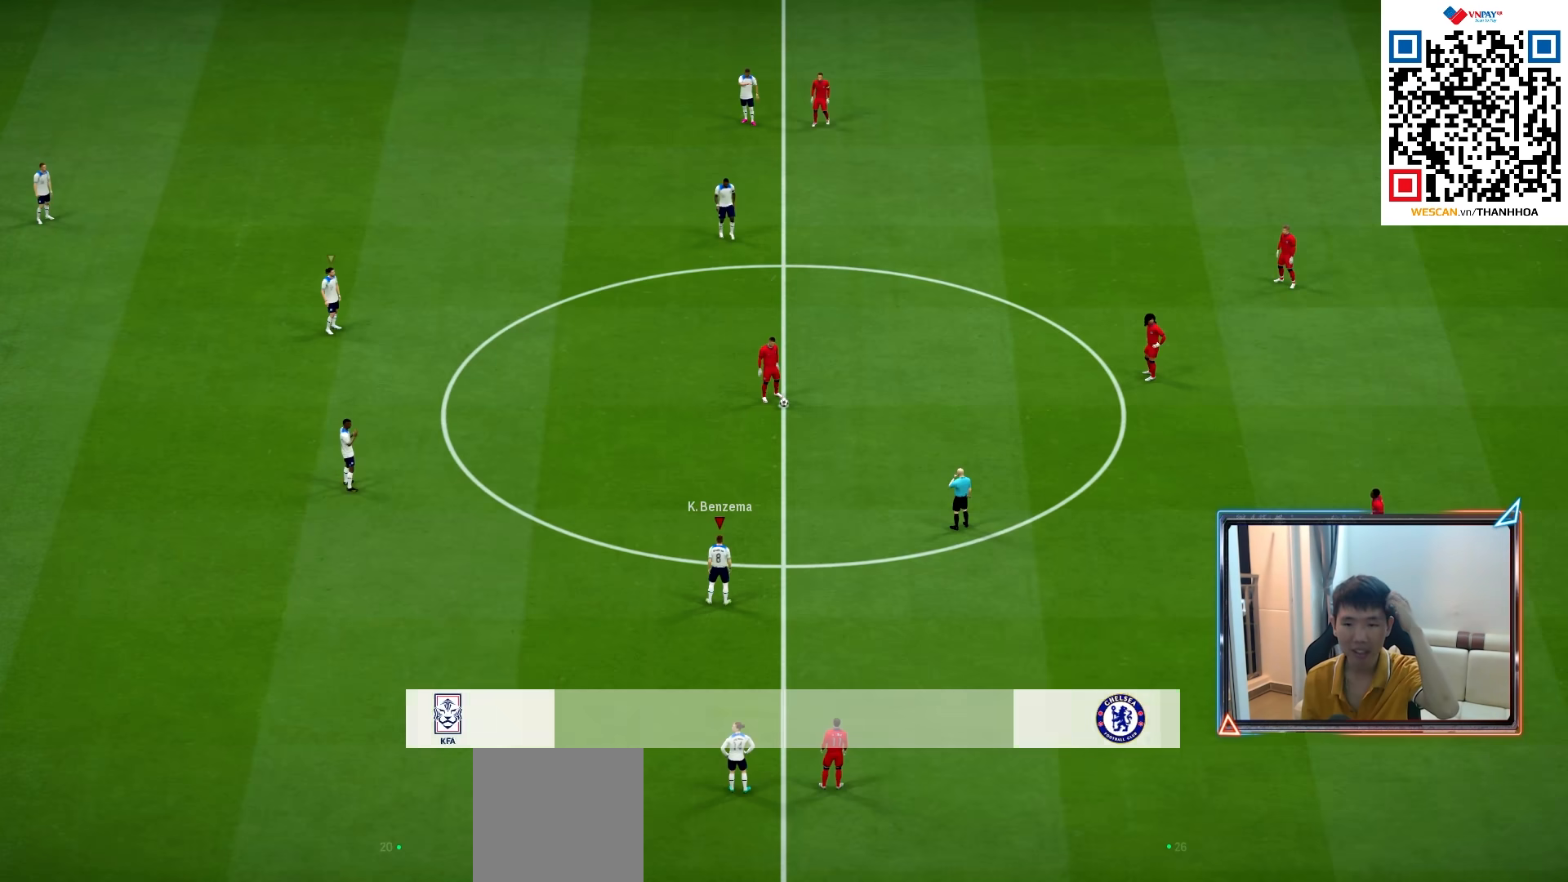
{"buttons": ["CROSS"], "left_stick": "center", "right_stick": "center", "events": [[67, "CROSS", "up"], [150, "CROSS", "down"], [233, "CROSS", "up"], [283, "CROSS", "down"], [400, "CROSS", "up"], [483, "CROSS", "down"]]}
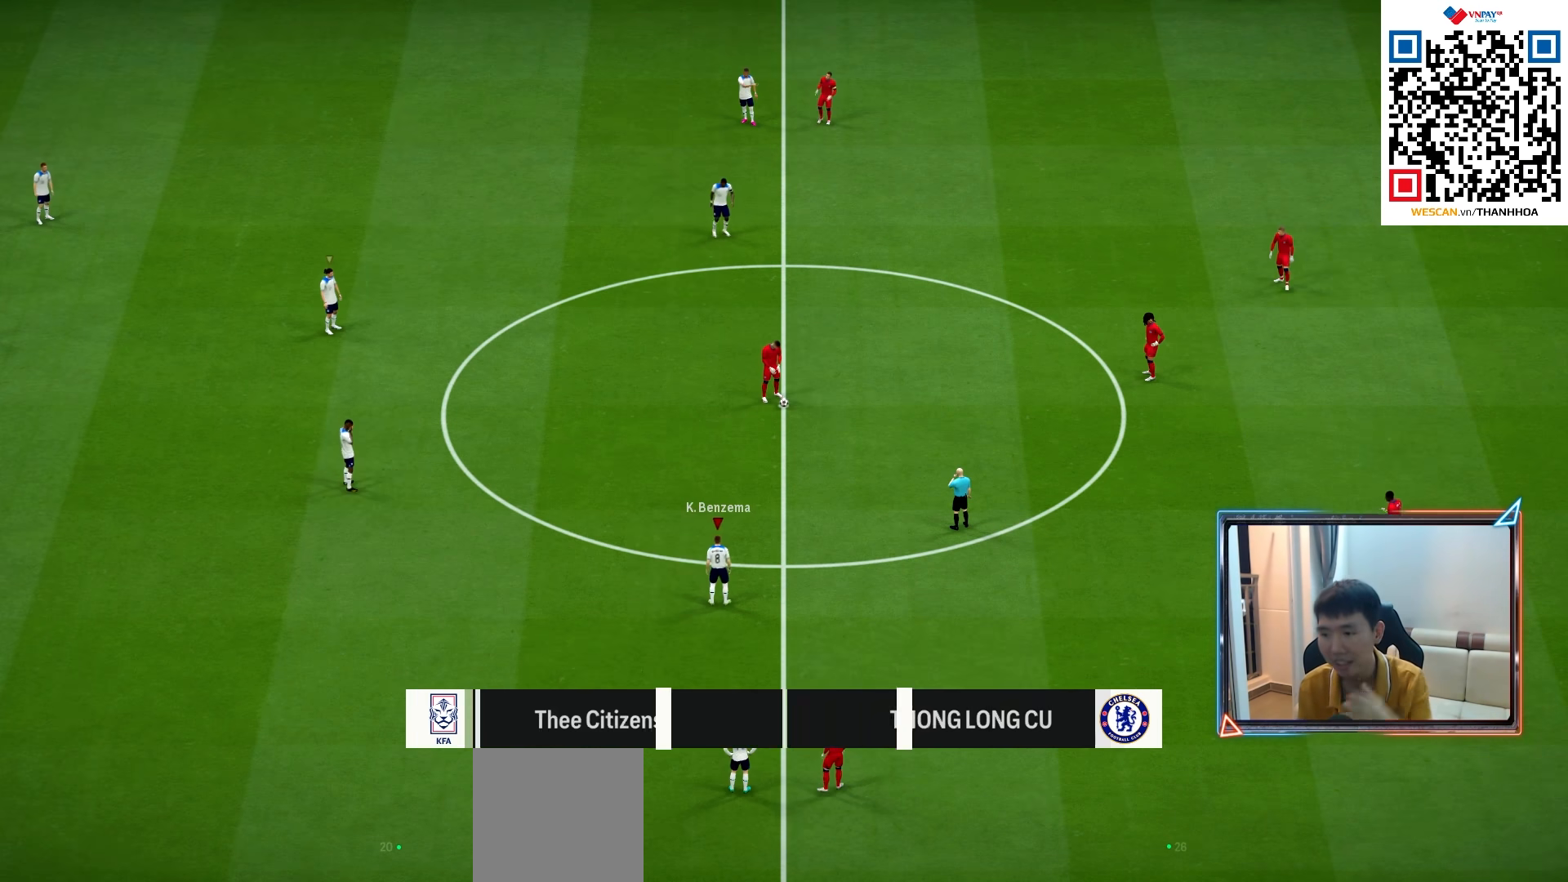
{"buttons": [], "left_stick": "center", "right_stick": "center", "events": [[83, "CROSS", "up"], [167, "CROSS", "down"], [267, "CROSS", "up"], [317, "CROSS", "down"], [417, "CROSS", "up"]]}
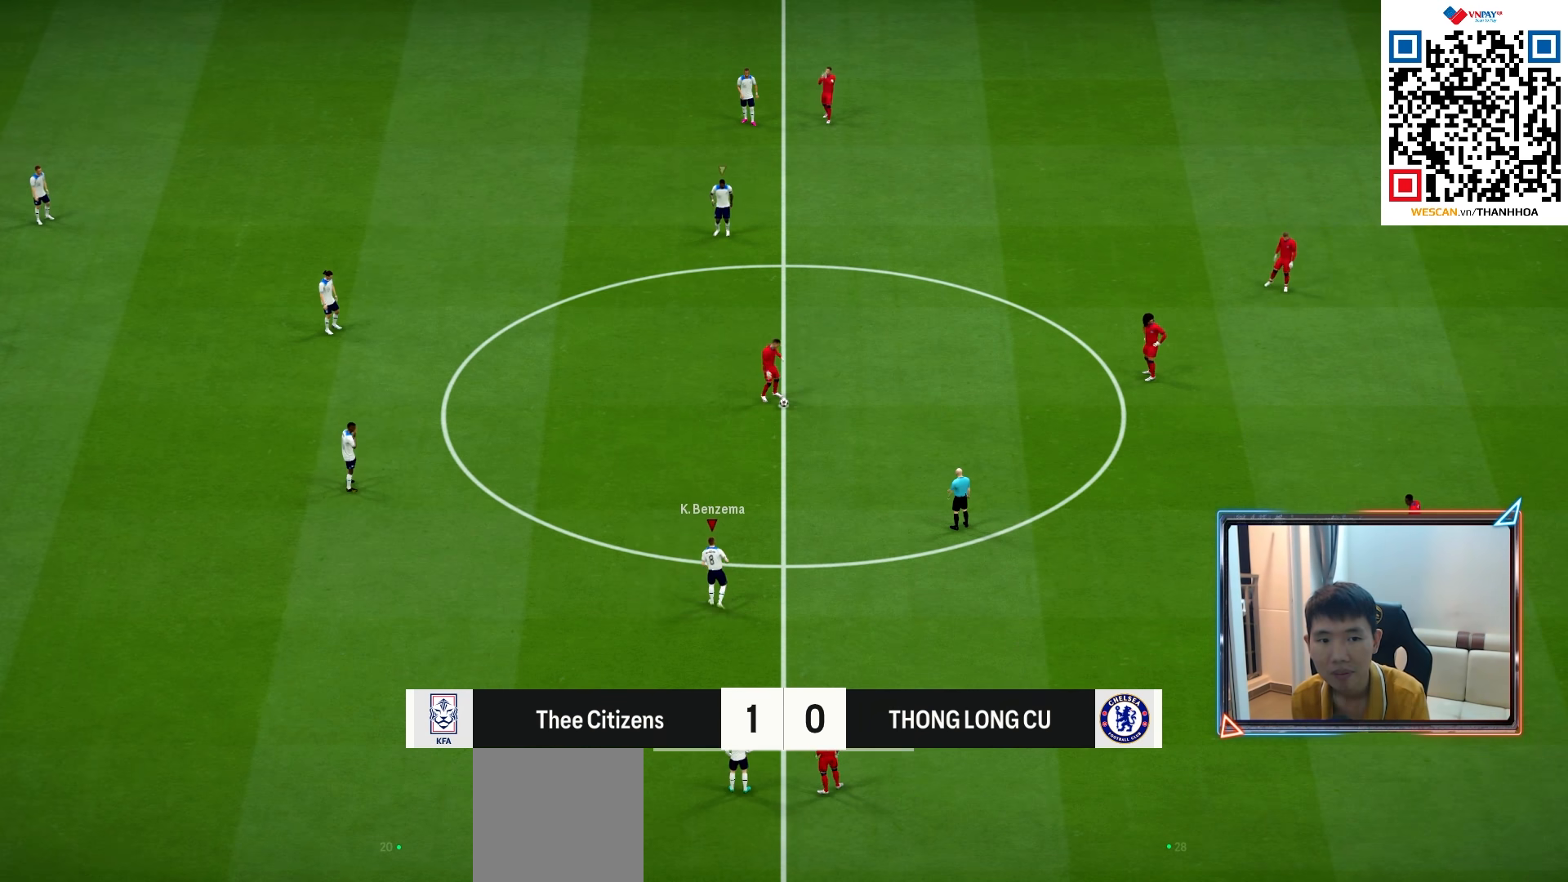
{"buttons": [], "left_stick": "up-right", "right_stick": "center", "events": [[317, "left_stick", "up-right"]]}
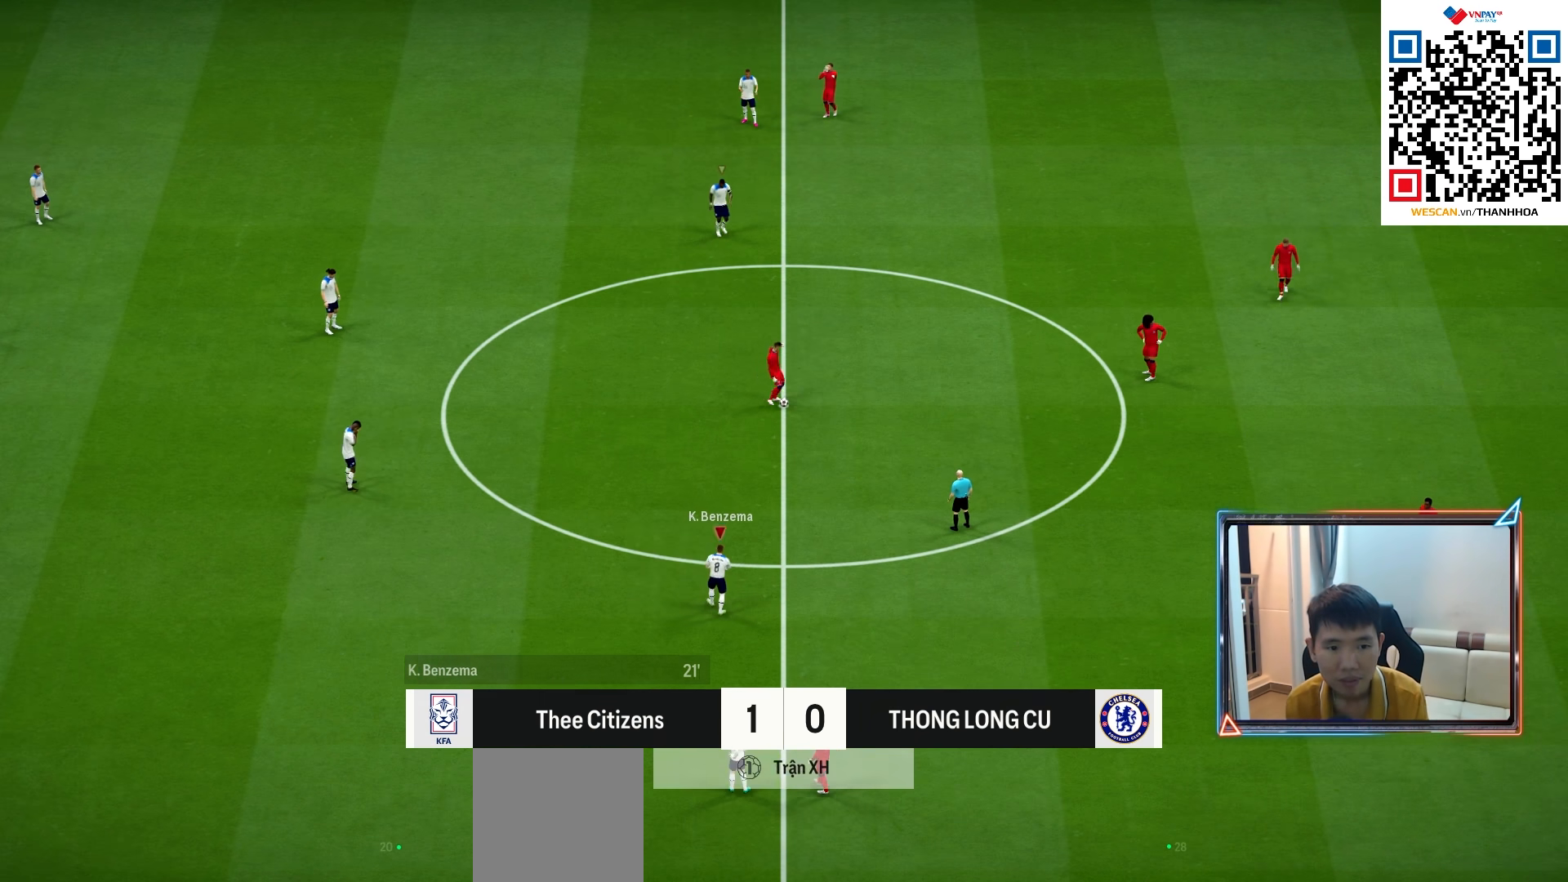
{"buttons": ["CROSS", "R1"], "left_stick": "up-right", "right_stick": "center", "events": [[67, "CROSS", "down"], [67, "R1", "down"]]}
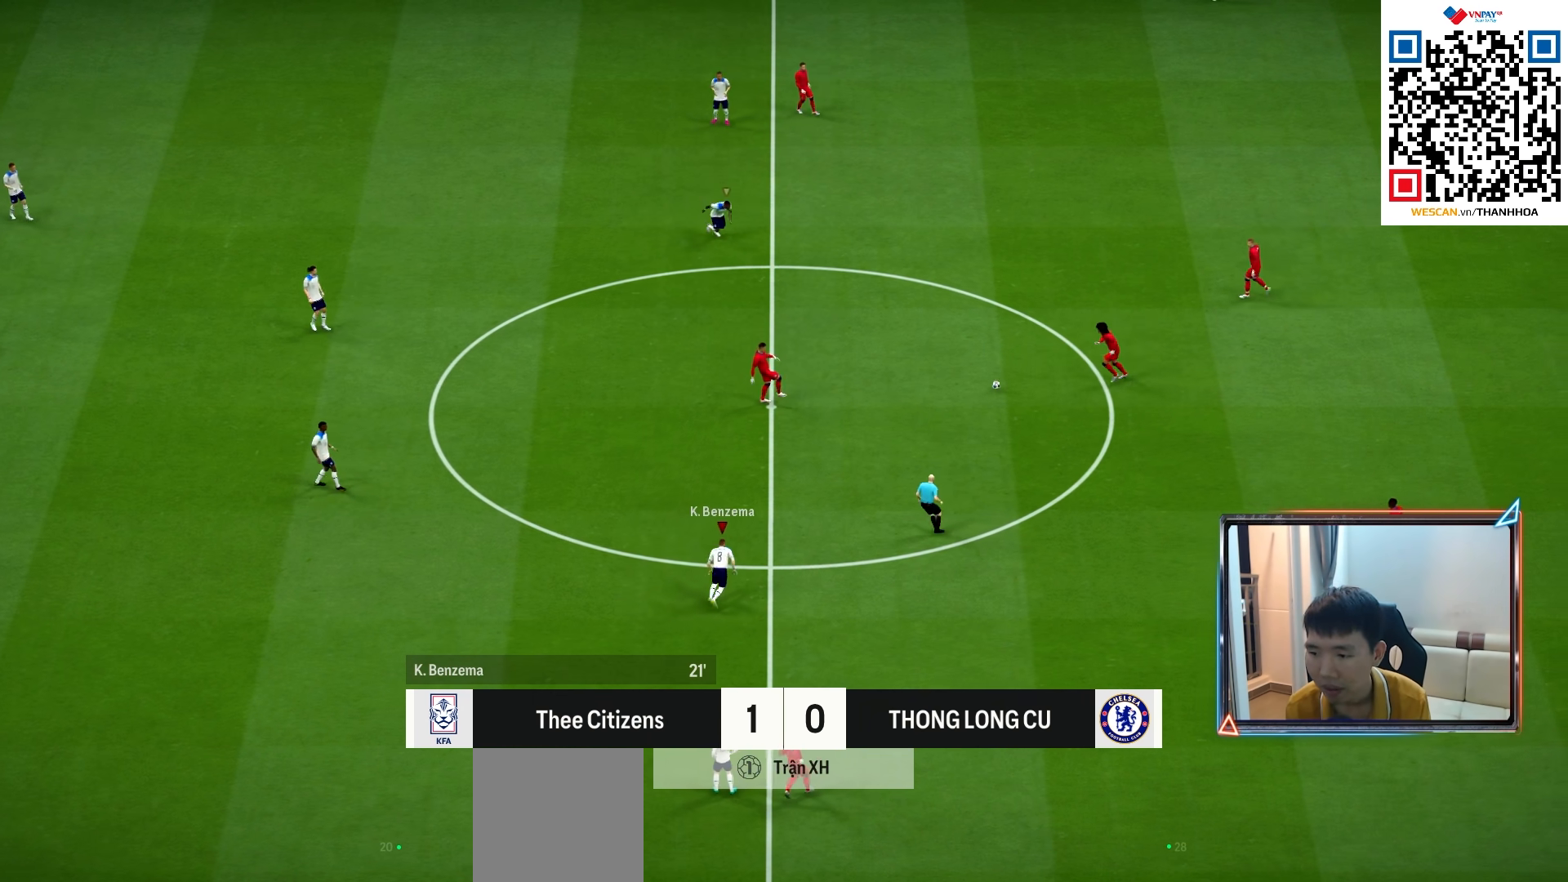
{"buttons": ["CROSS", "R1"], "left_stick": "down-right", "right_stick": "center", "events": [[300, "CROSS", "up"], [433, "CROSS", "down"], [483, "left_stick", "down-right"]]}
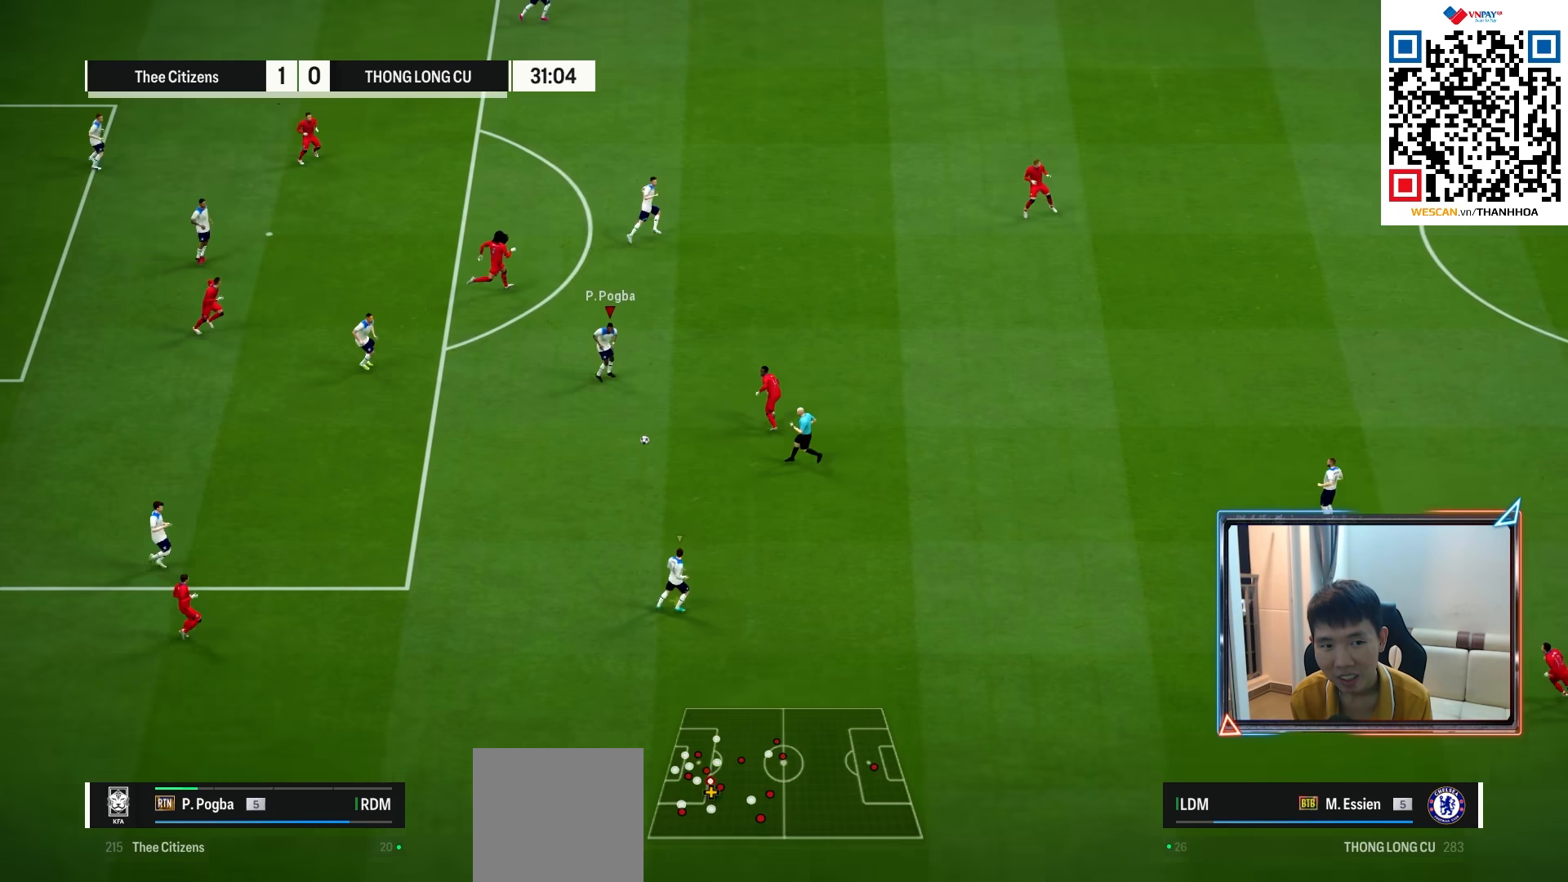
{"buttons": [], "left_stick": "up", "right_stick": "center", "events": [[83, "CROSS", "up"], [367, "left_stick", "center"], [450, "R1", "up"], [483, "left_stick", "up"]]}
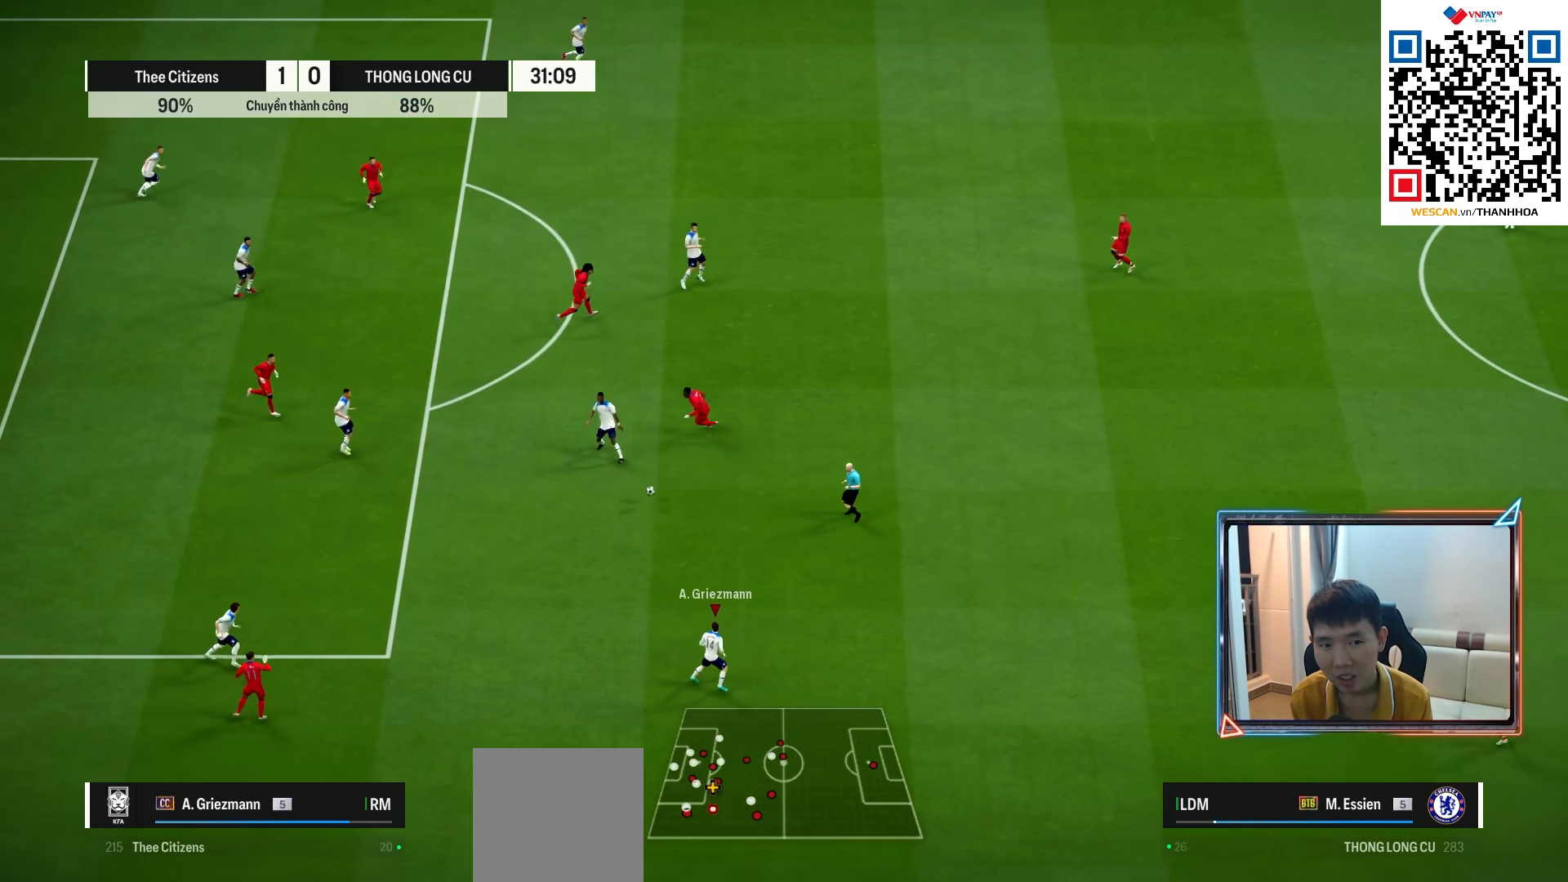
{"buttons": ["R1"], "left_stick": "up-right", "right_stick": "center", "events": [[83, "R1", "down"], [117, "left_stick", "up-right"], [300, "CROSS", "down"], [483, "CROSS", "up"]]}
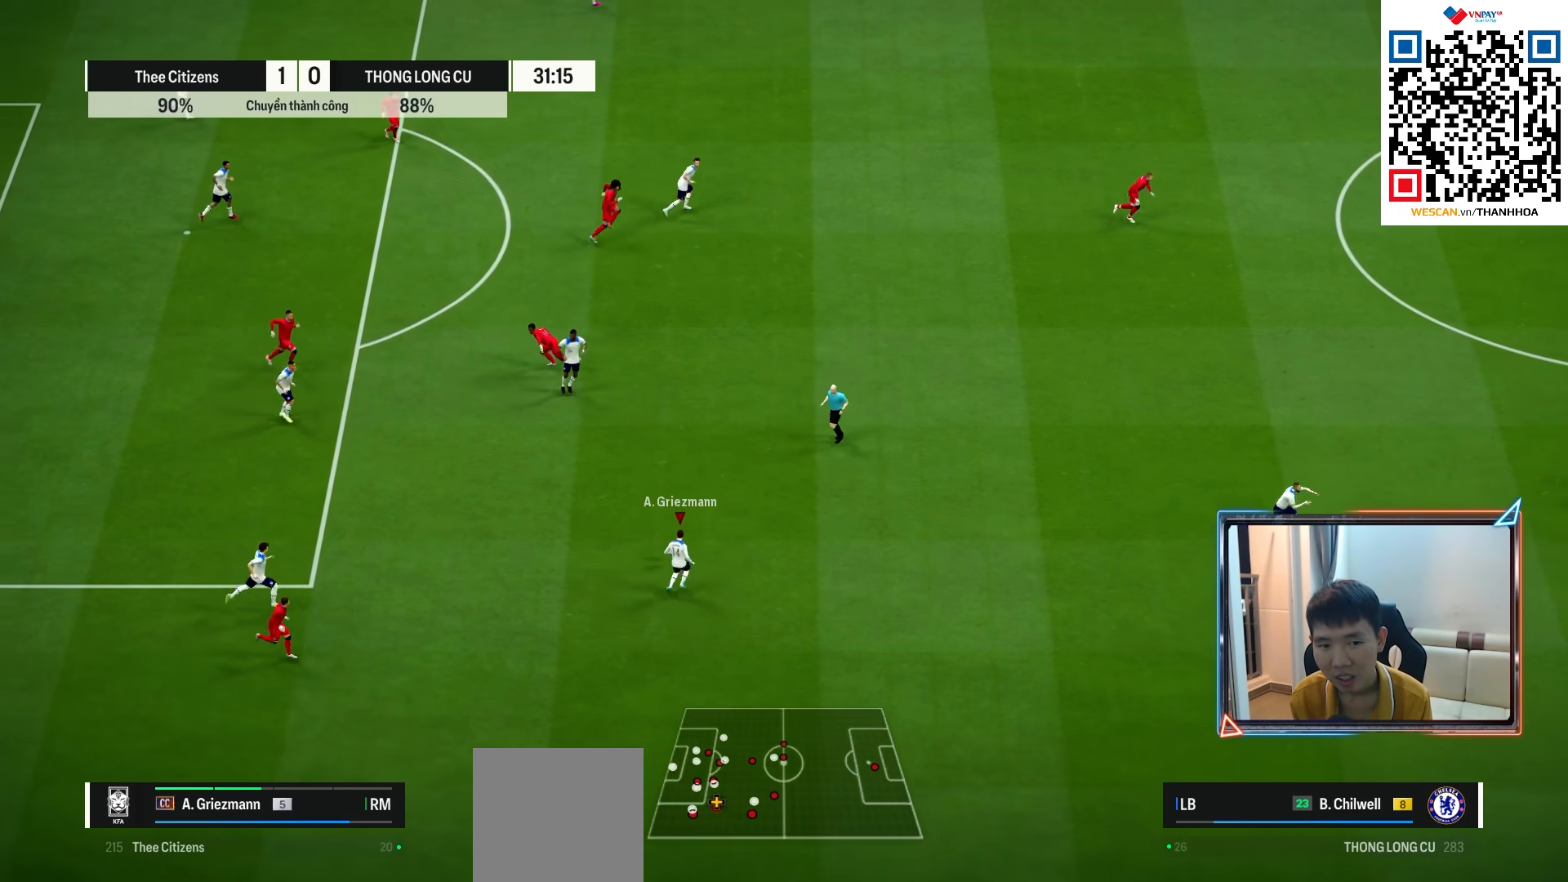
{"buttons": ["R1"], "left_stick": "up-right", "right_stick": "center", "events": []}
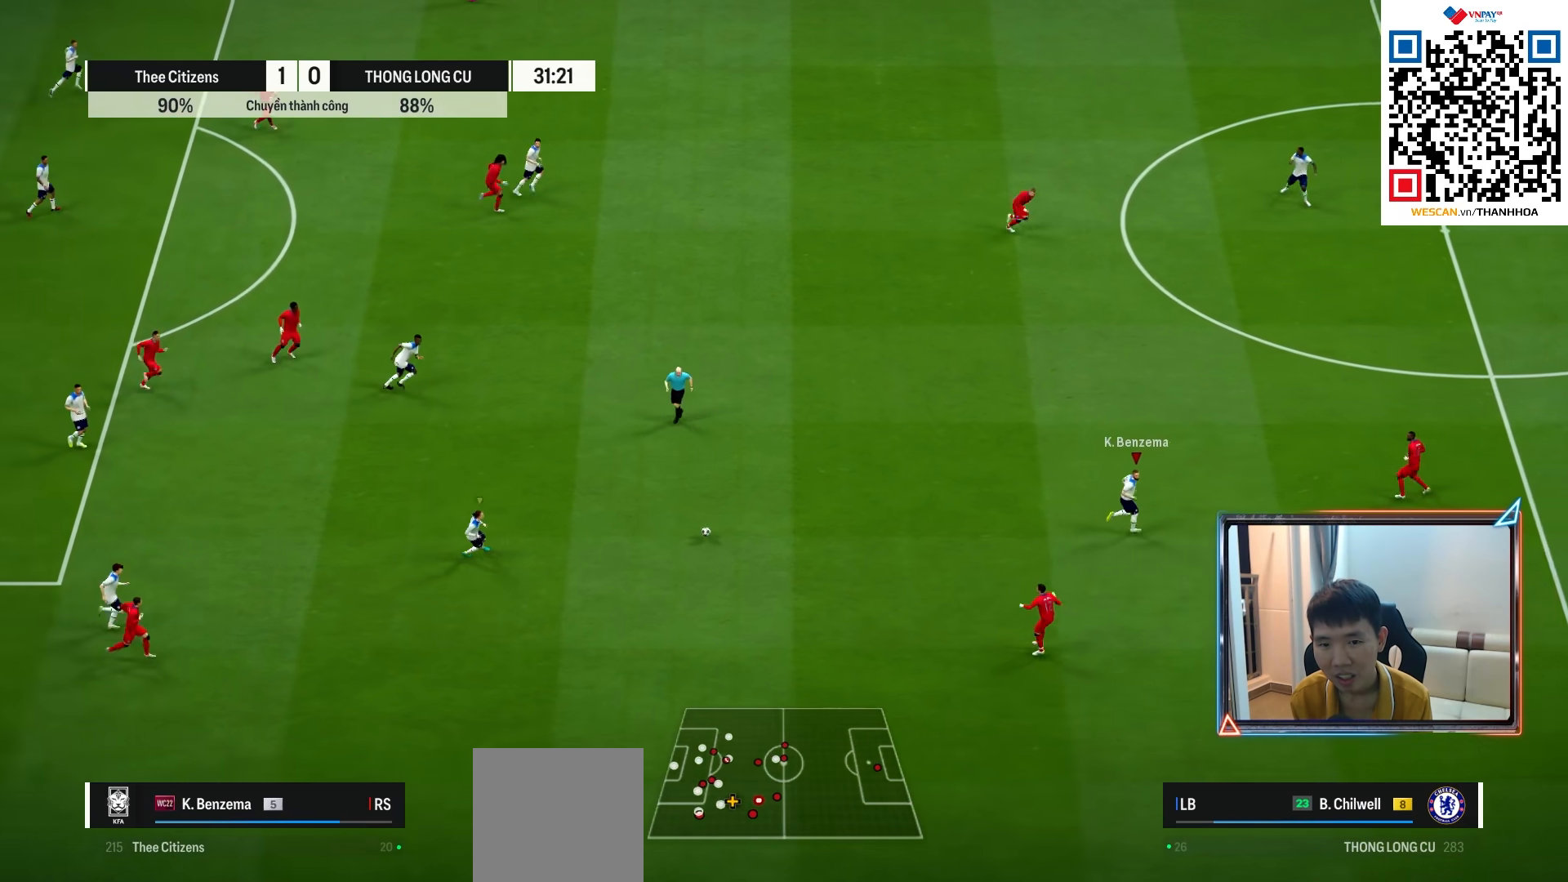
{"buttons": ["R1"], "left_stick": "right", "right_stick": "center", "events": [[200, "left_stick", "right"], [233, "R1", "up"], [333, "R1", "down"], [400, "R1", "up"], [500, "R1", "down"]]}
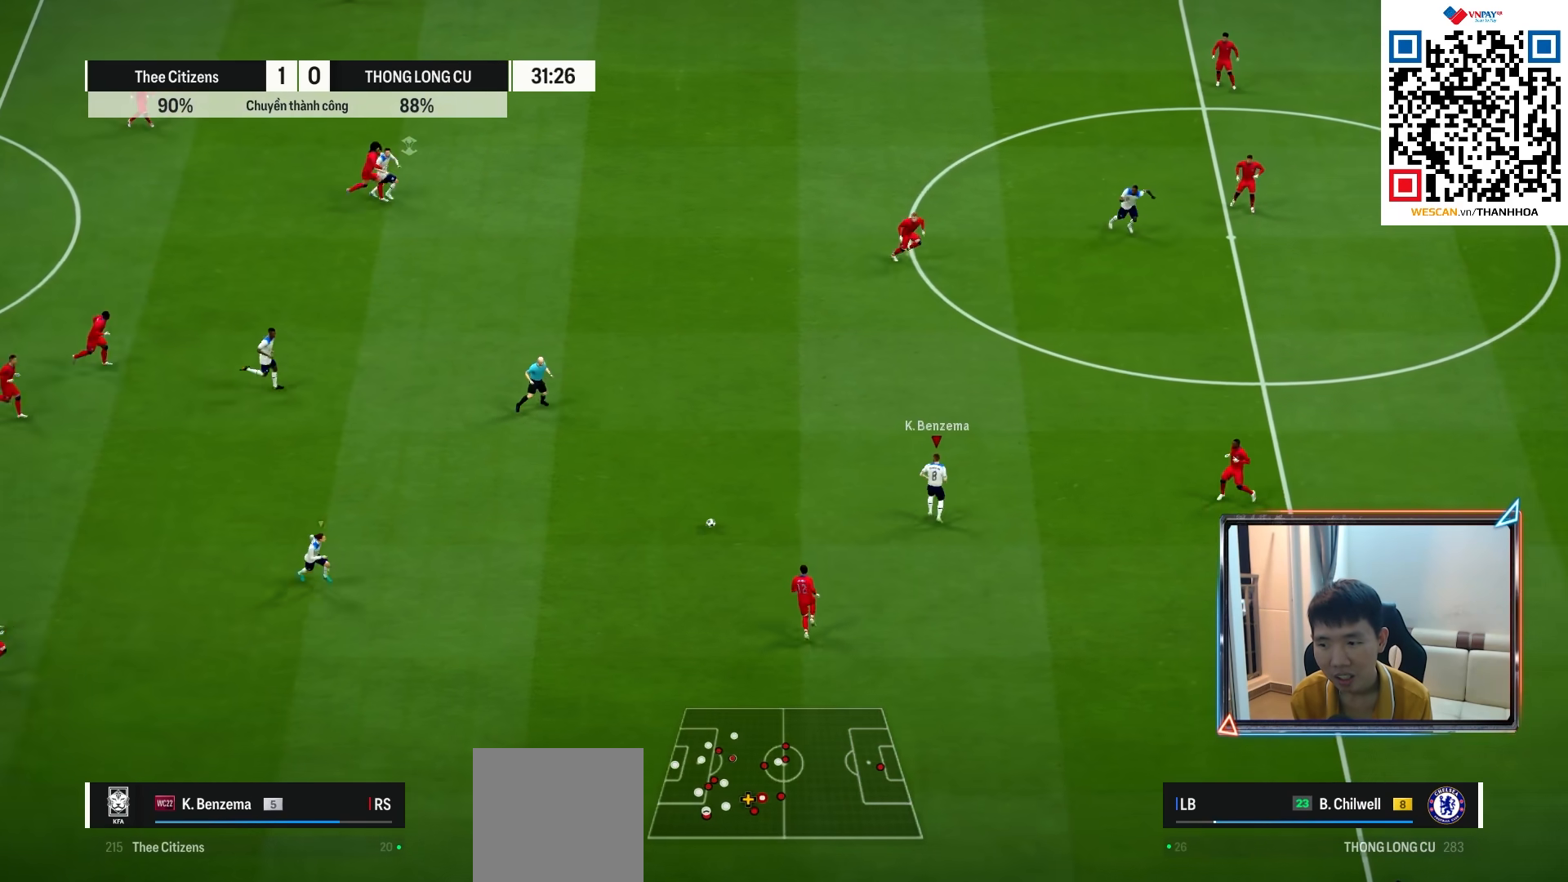
{"buttons": ["R1"], "left_stick": "right", "right_stick": "center", "events": [[67, "R1", "up"], [150, "R1", "down"]]}
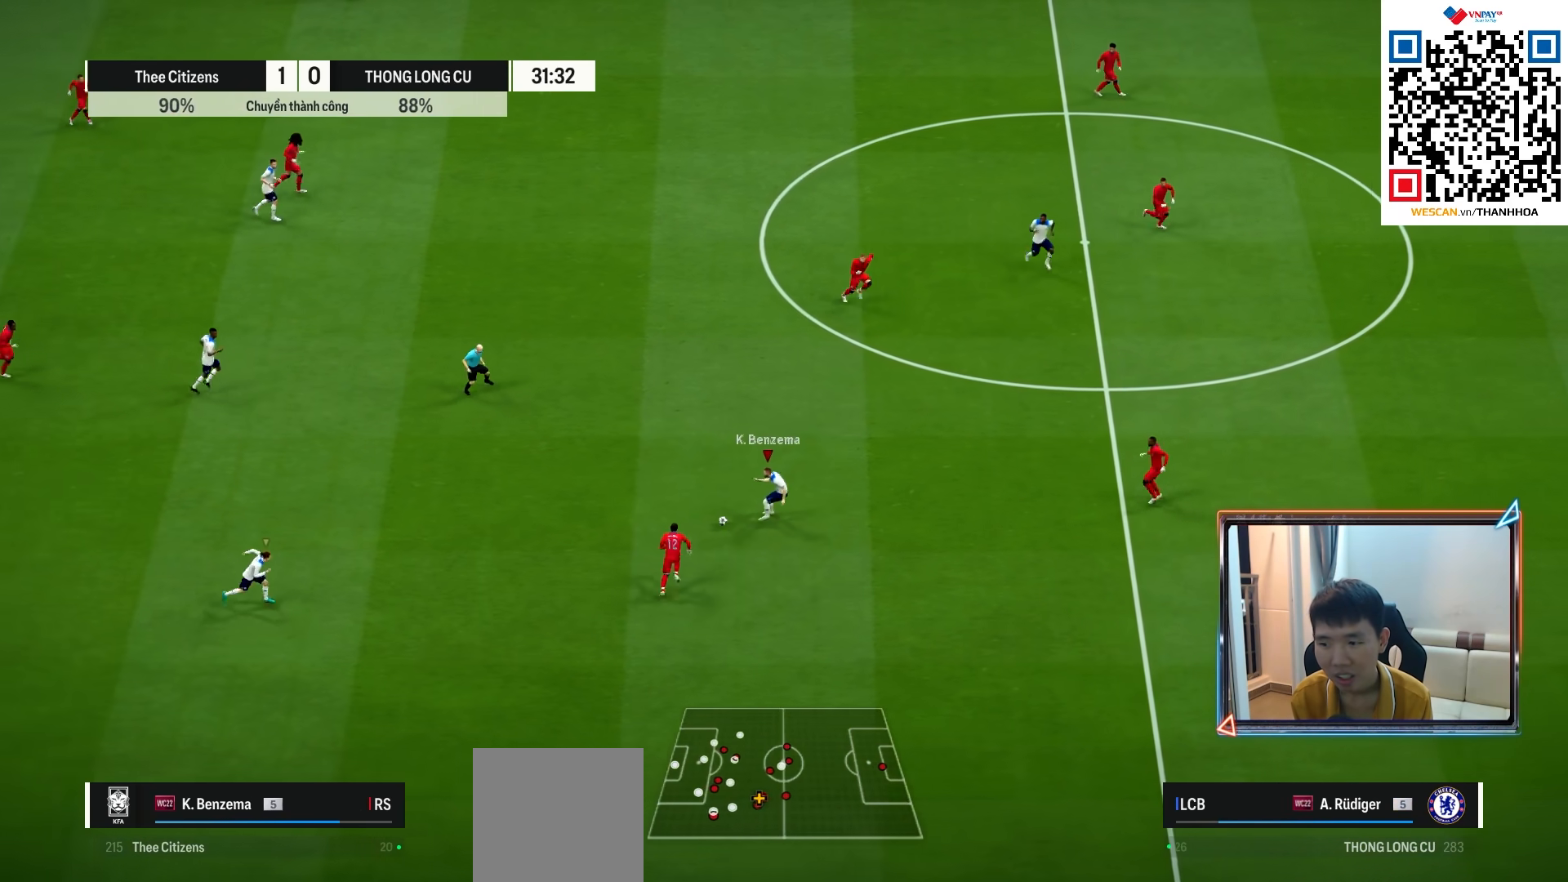
{"buttons": ["R1"], "left_stick": "right", "right_stick": "center", "events": []}
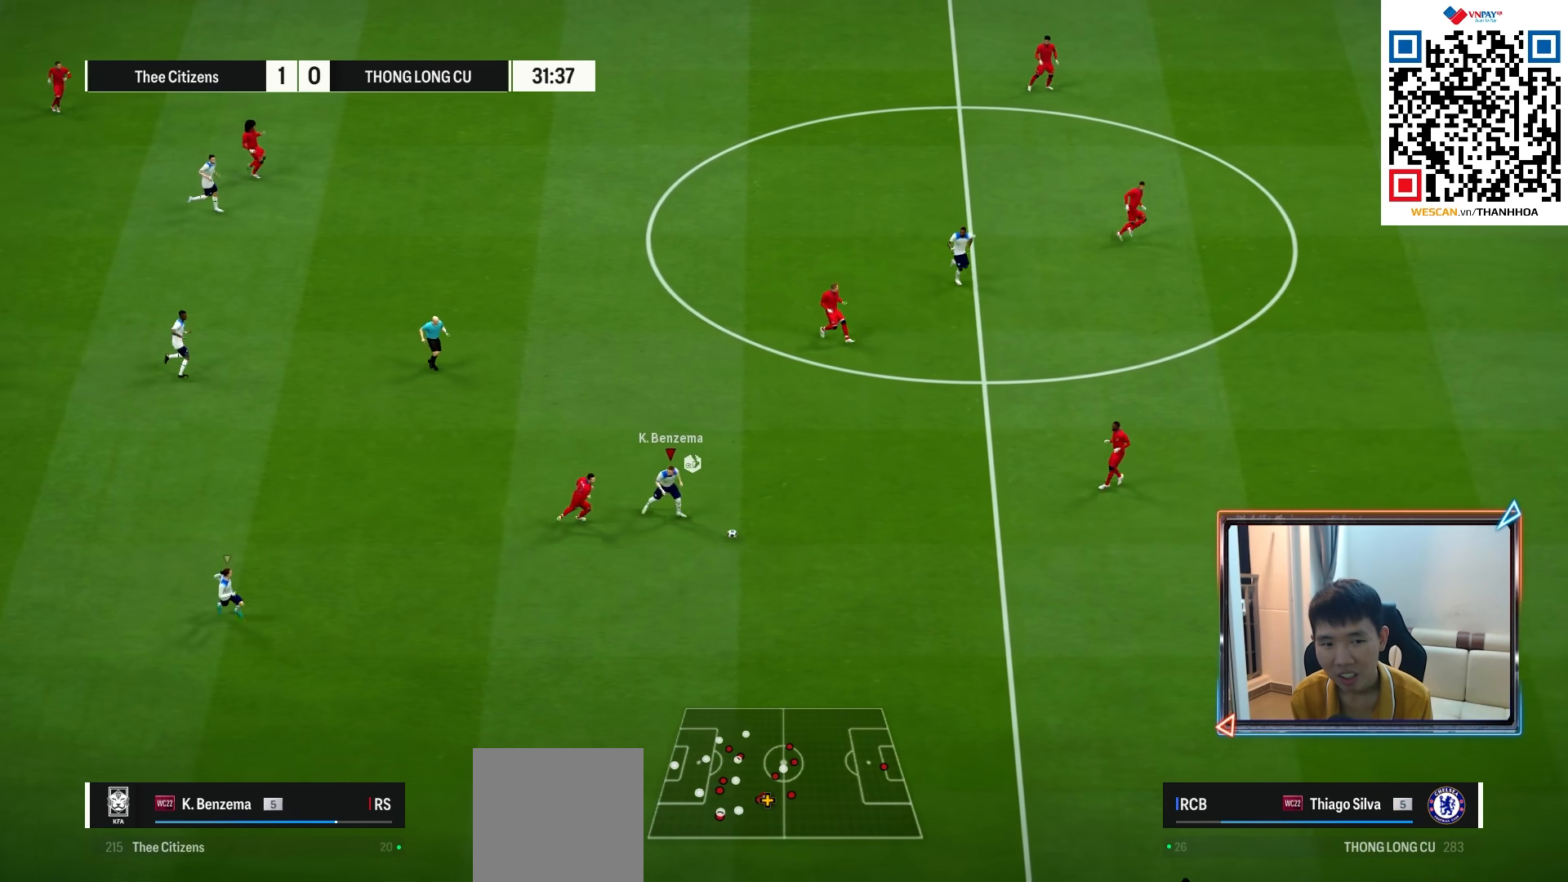
{"buttons": ["R1"], "left_stick": "right", "right_stick": "center", "events": [[133, "L1", "down"], [133, "R1", "up"], [250, "L1", "up"], [250, "right_stick", "right"], [333, "right_stick", "center"], [350, "R1", "down"]]}
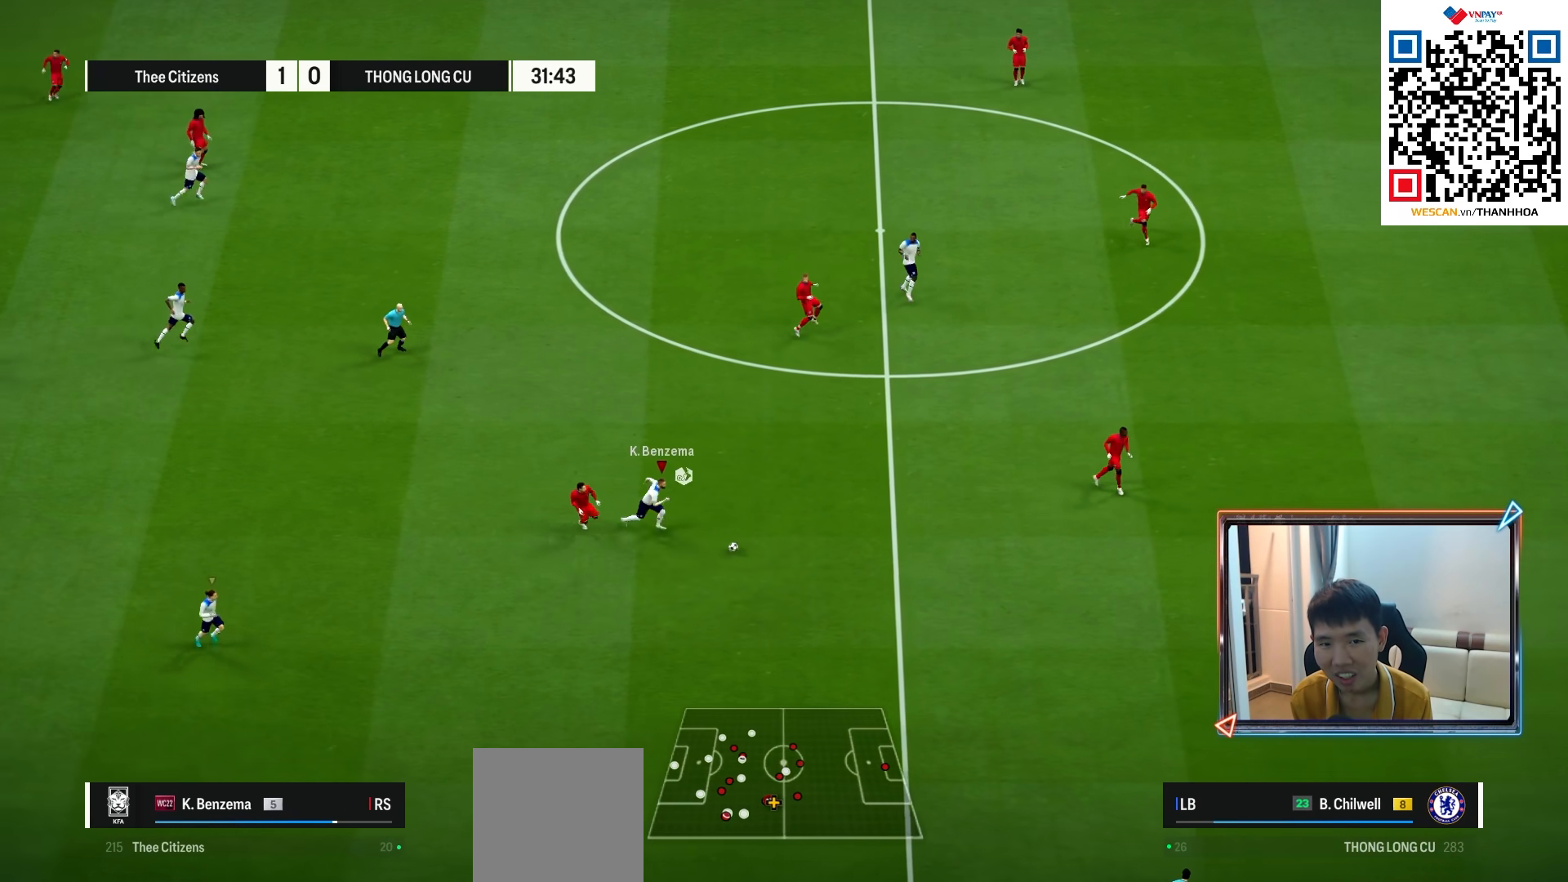
{"buttons": ["R1"], "left_stick": "right", "right_stick": "center", "events": [[250, "R1", "up"], [267, "L1", "down"], [367, "right_stick", "right"], [383, "L1", "up"], [467, "right_stick", "center"], [500, "R1", "down"]]}
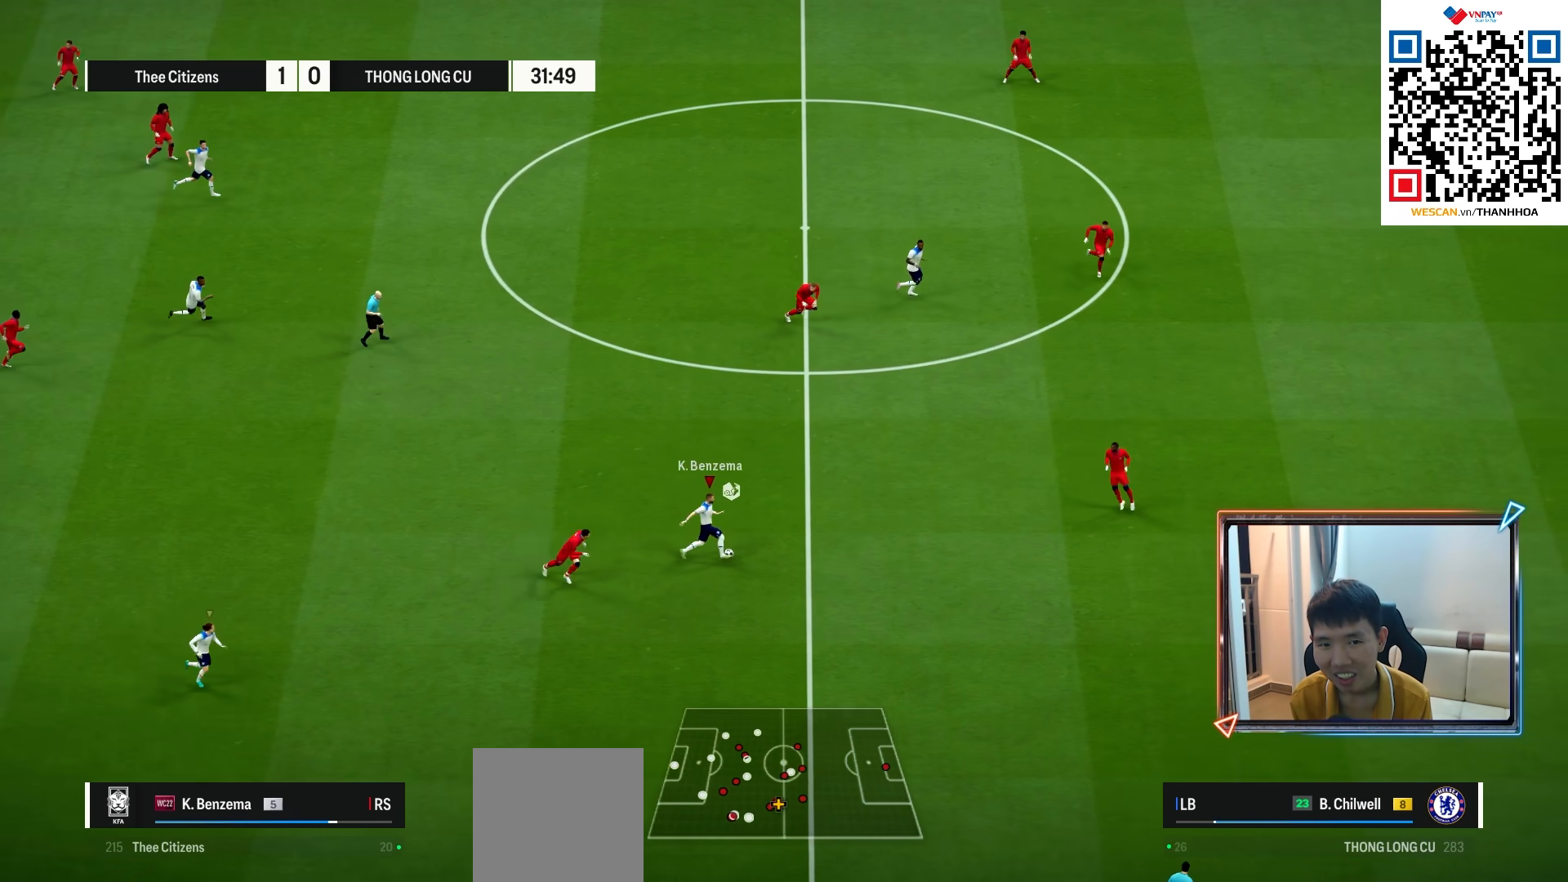
{"buttons": ["R1"], "left_stick": "up-right", "right_stick": "center", "events": [[167, "left_stick", "up-right"]]}
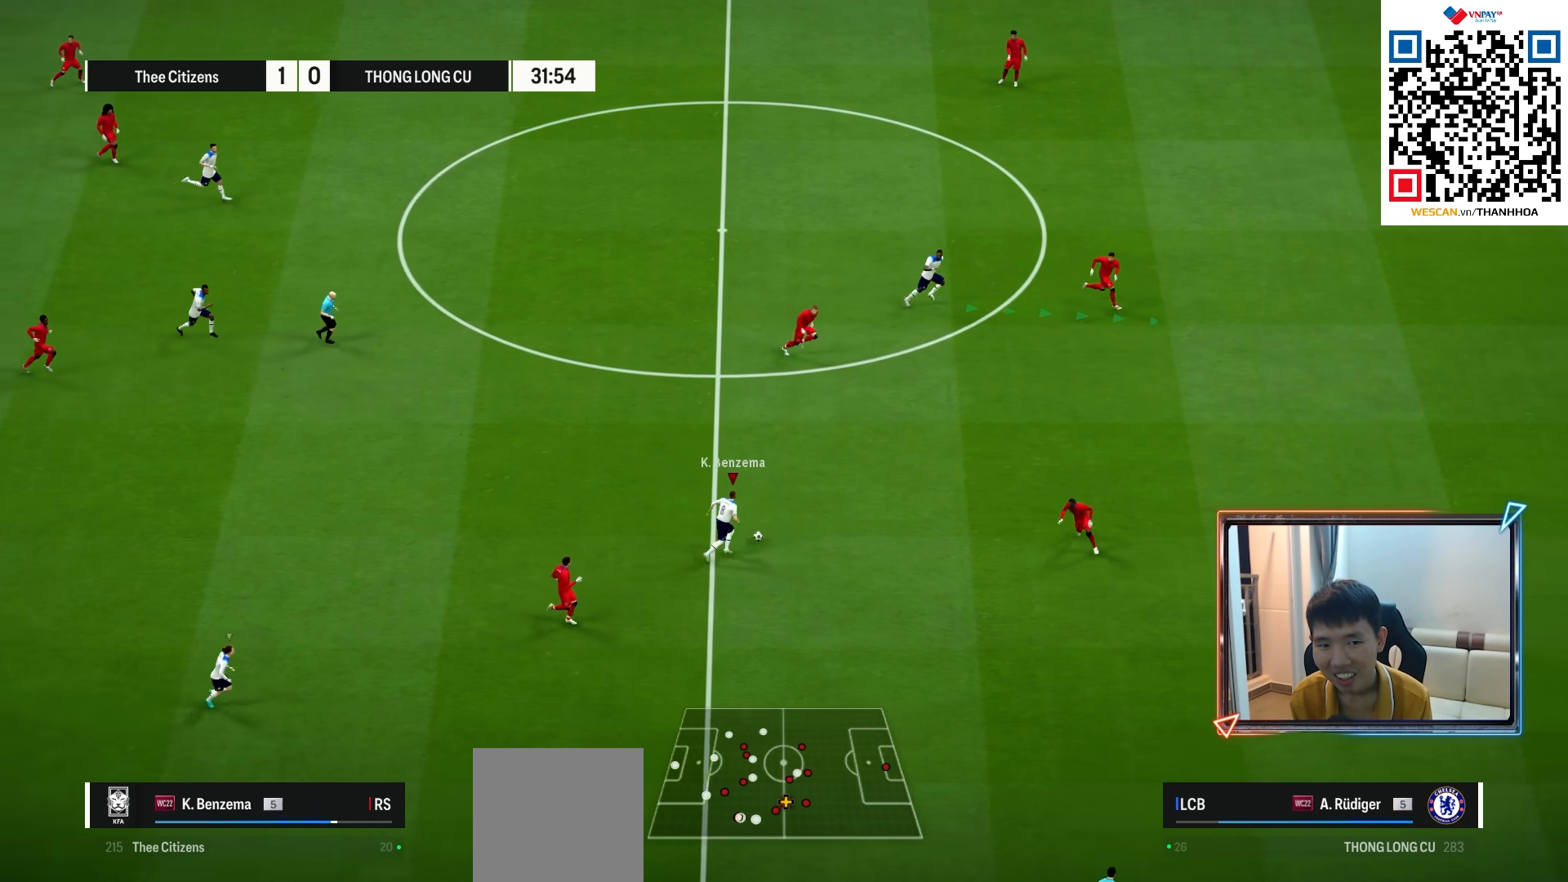
{"buttons": [], "left_stick": "up", "right_stick": "center", "events": [[450, "left_stick", "up"], [467, "R1", "up"]]}
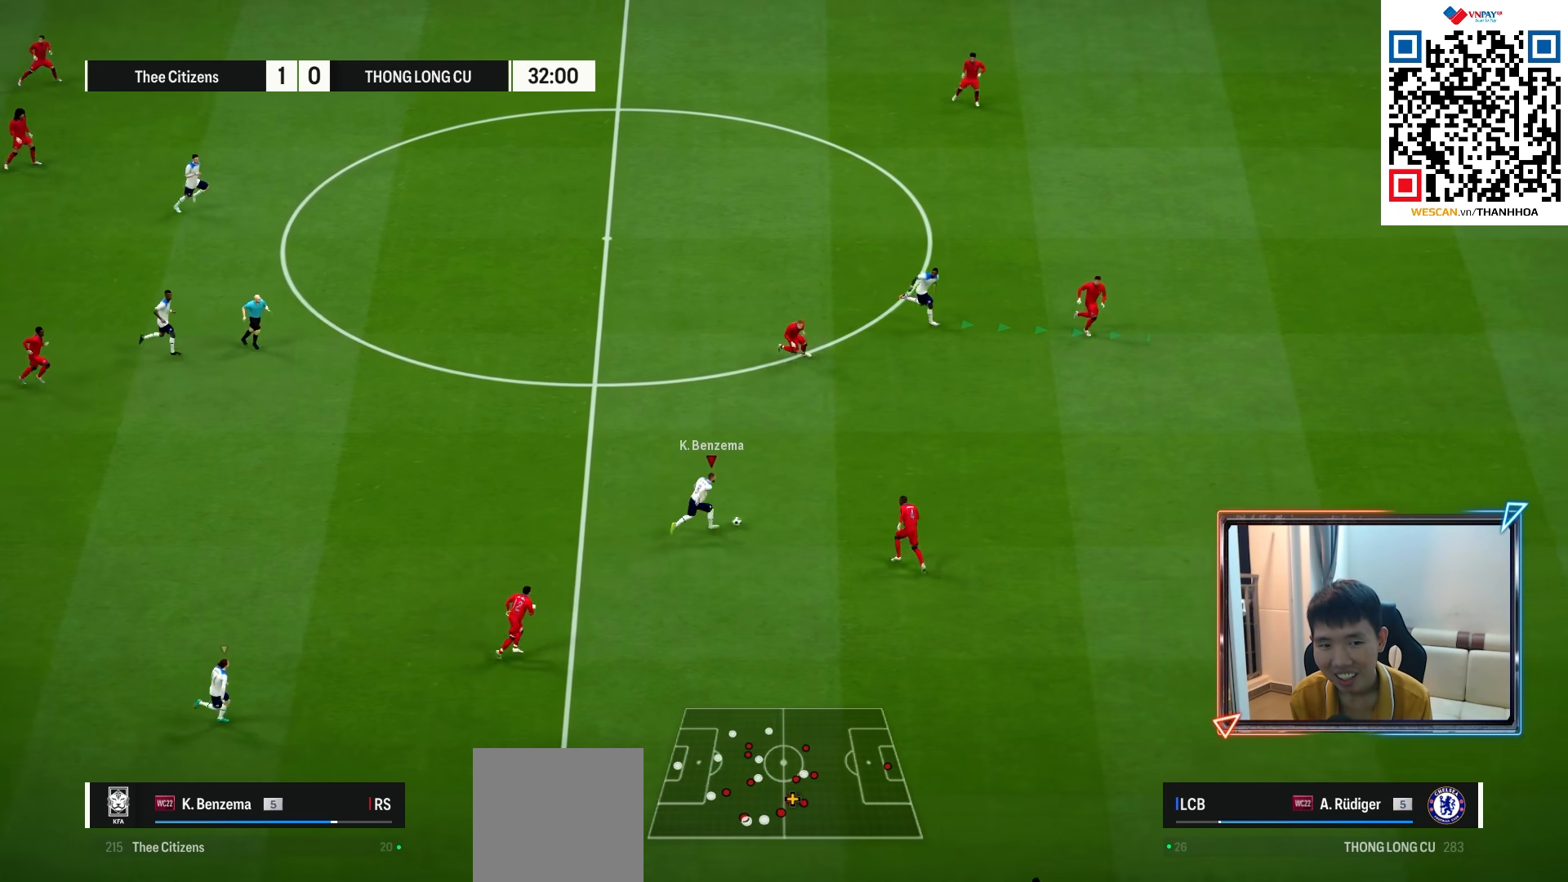
{"buttons": [], "left_stick": "right", "right_stick": "center", "events": [[183, "CROSS", "down"], [200, "left_stick", "up-left"], [267, "CROSS", "up"], [367, "left_stick", "center"], [467, "left_stick", "right"]]}
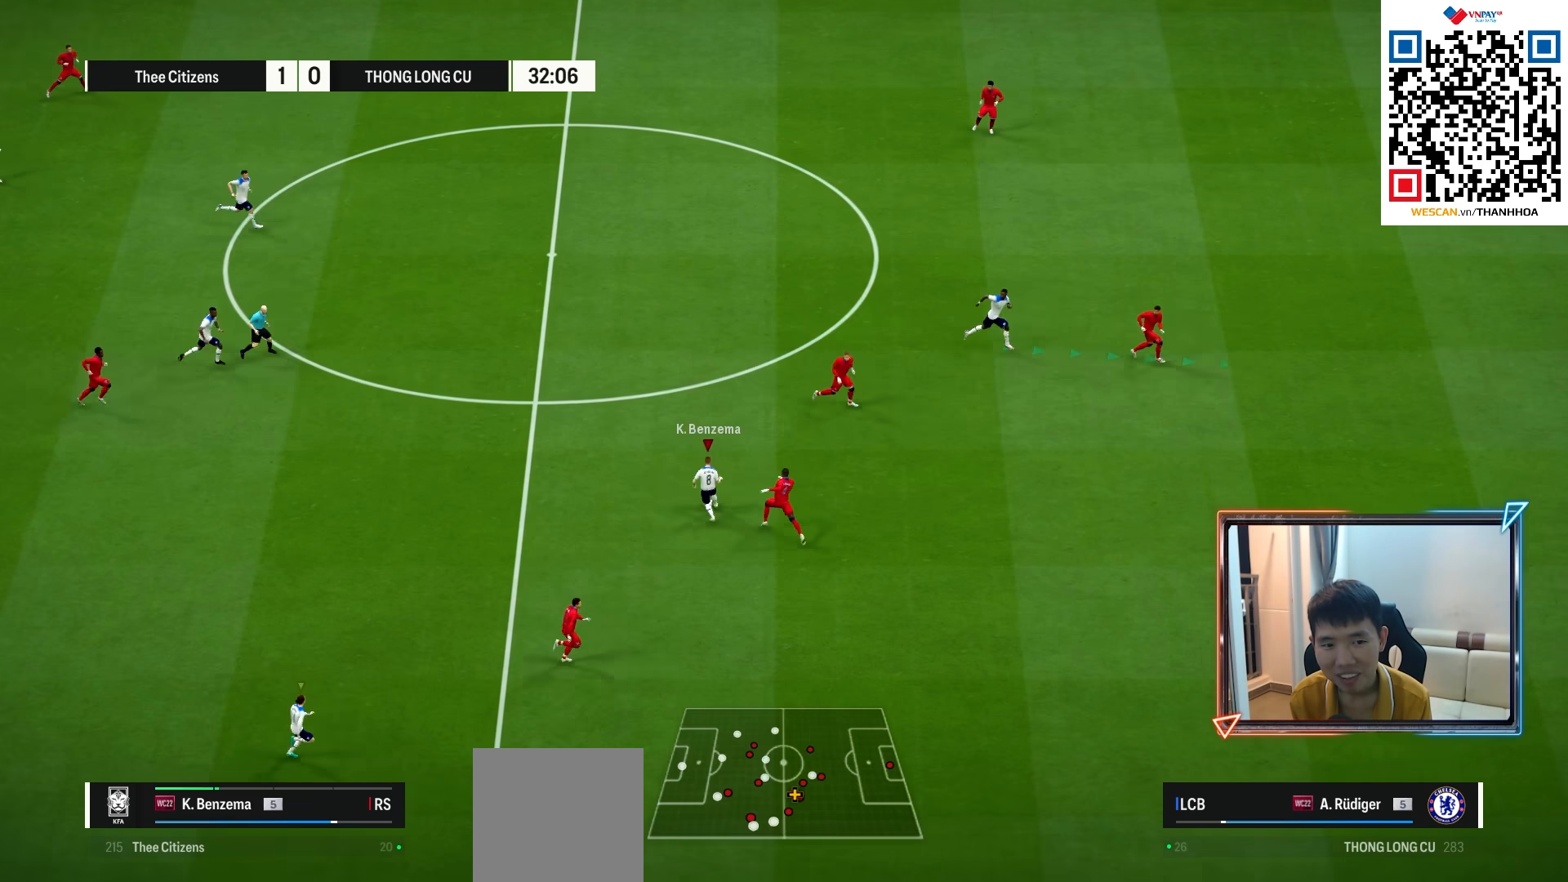
{"buttons": ["R1"], "left_stick": "right", "right_stick": "center", "events": [[117, "right_stick", "right"], [233, "right_stick", "center"], [250, "R1", "down"]]}
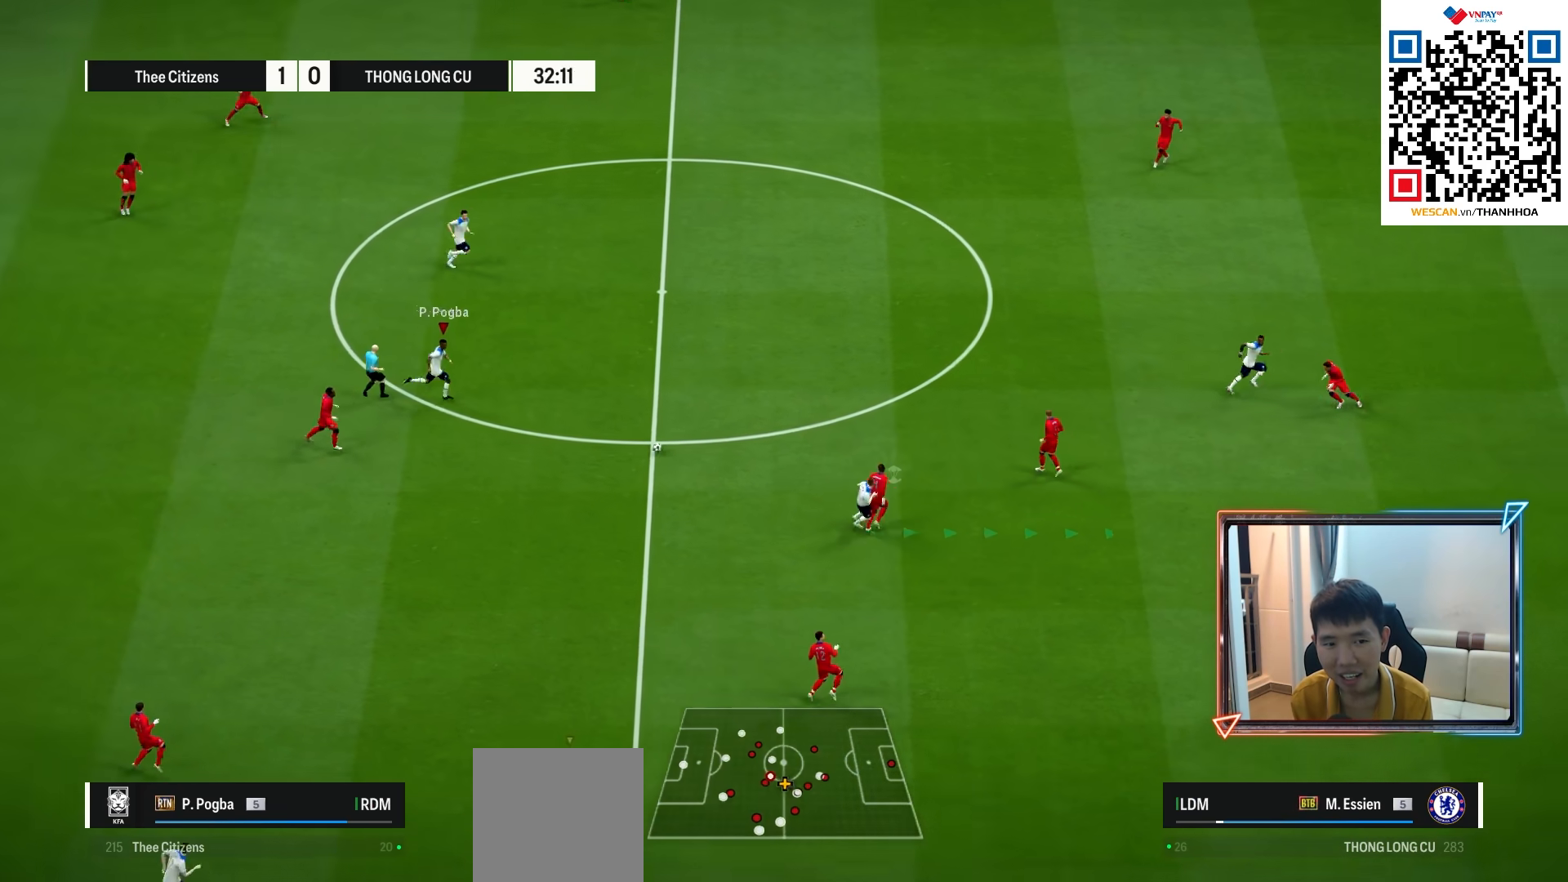
{"buttons": ["R1"], "left_stick": "right", "right_stick": "center", "events": []}